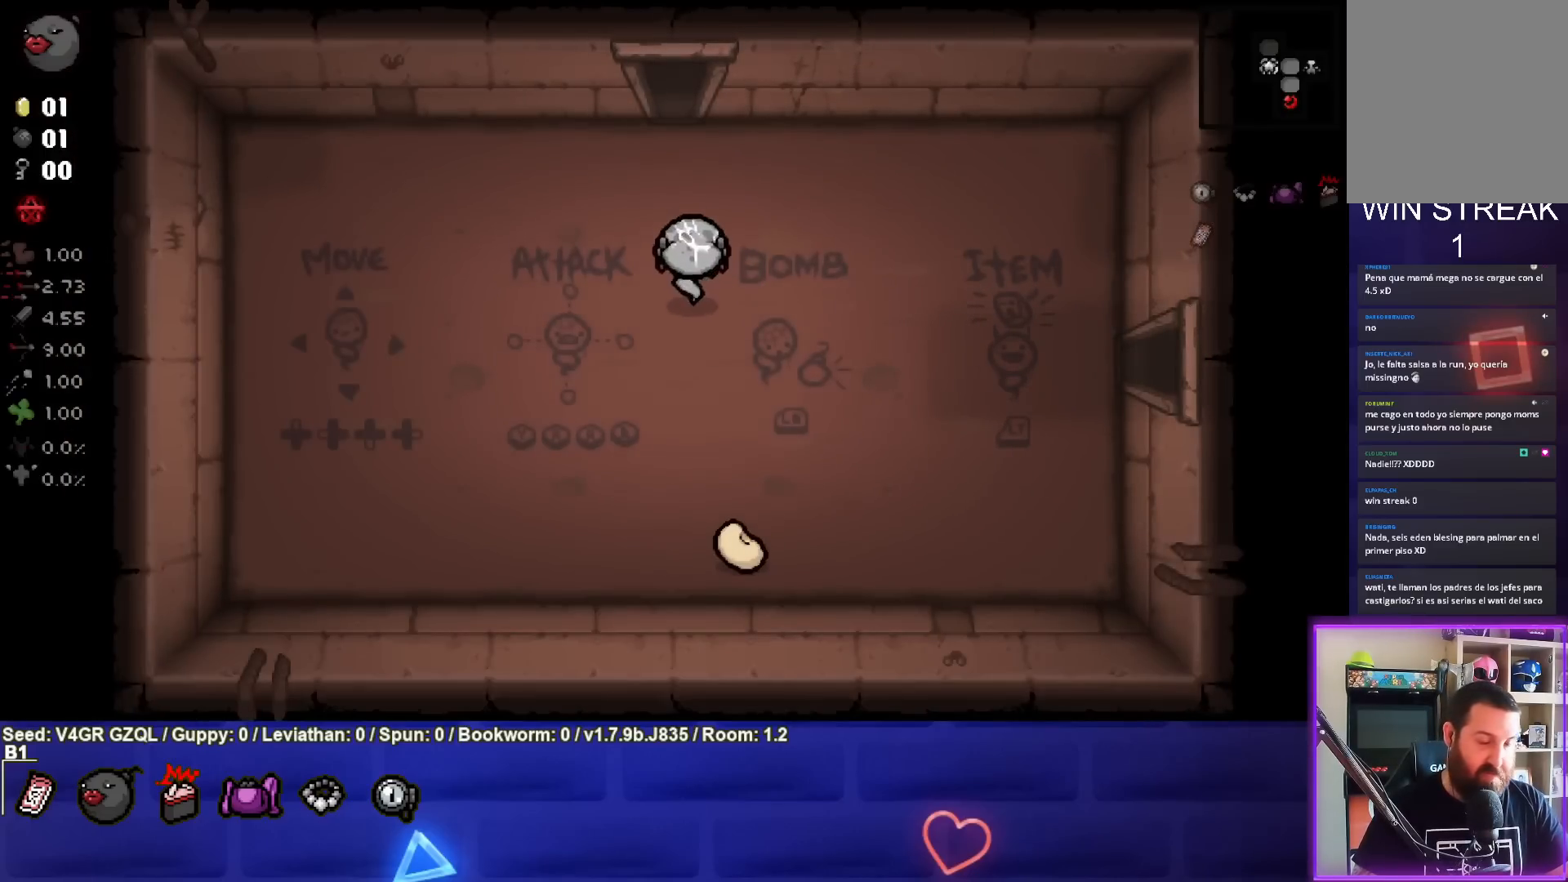
Gameplay with a controller (PlayStation layout); each line is a JSON object with the inputs held at the frame after it. "events" lists button and stick changes between this image and that frame as [ms after this image, input, new state], when the widget could be followed in between.
{"buttons": [], "left_stick": "up", "right_stick": "center", "events": []}
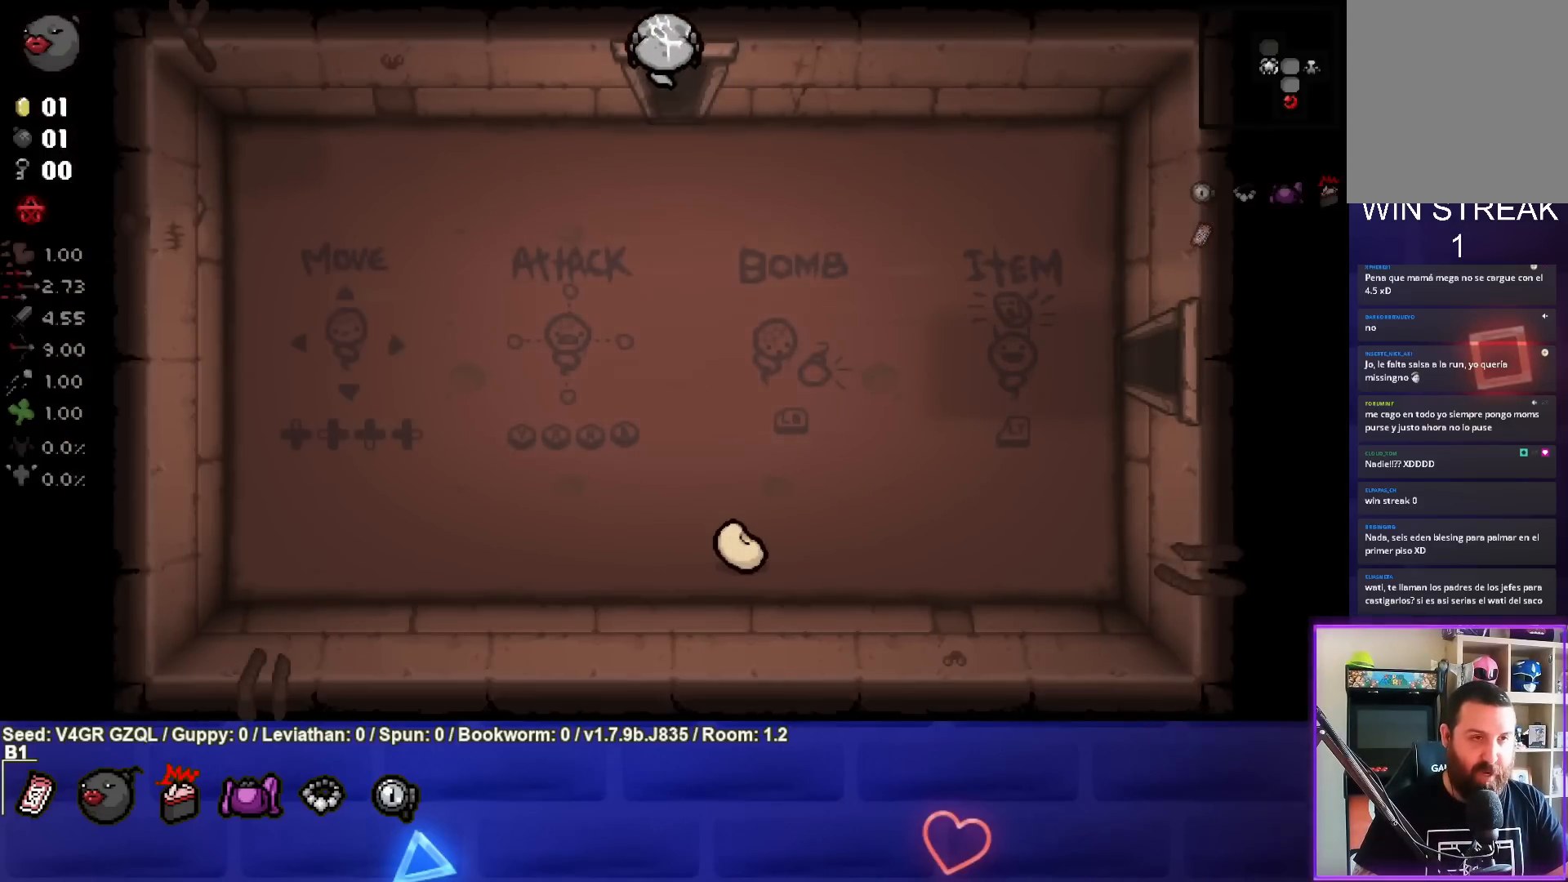
{"buttons": [], "left_stick": "center", "right_stick": "up", "events": [[67, "right_stick", "up"], [150, "left_stick", "center"]]}
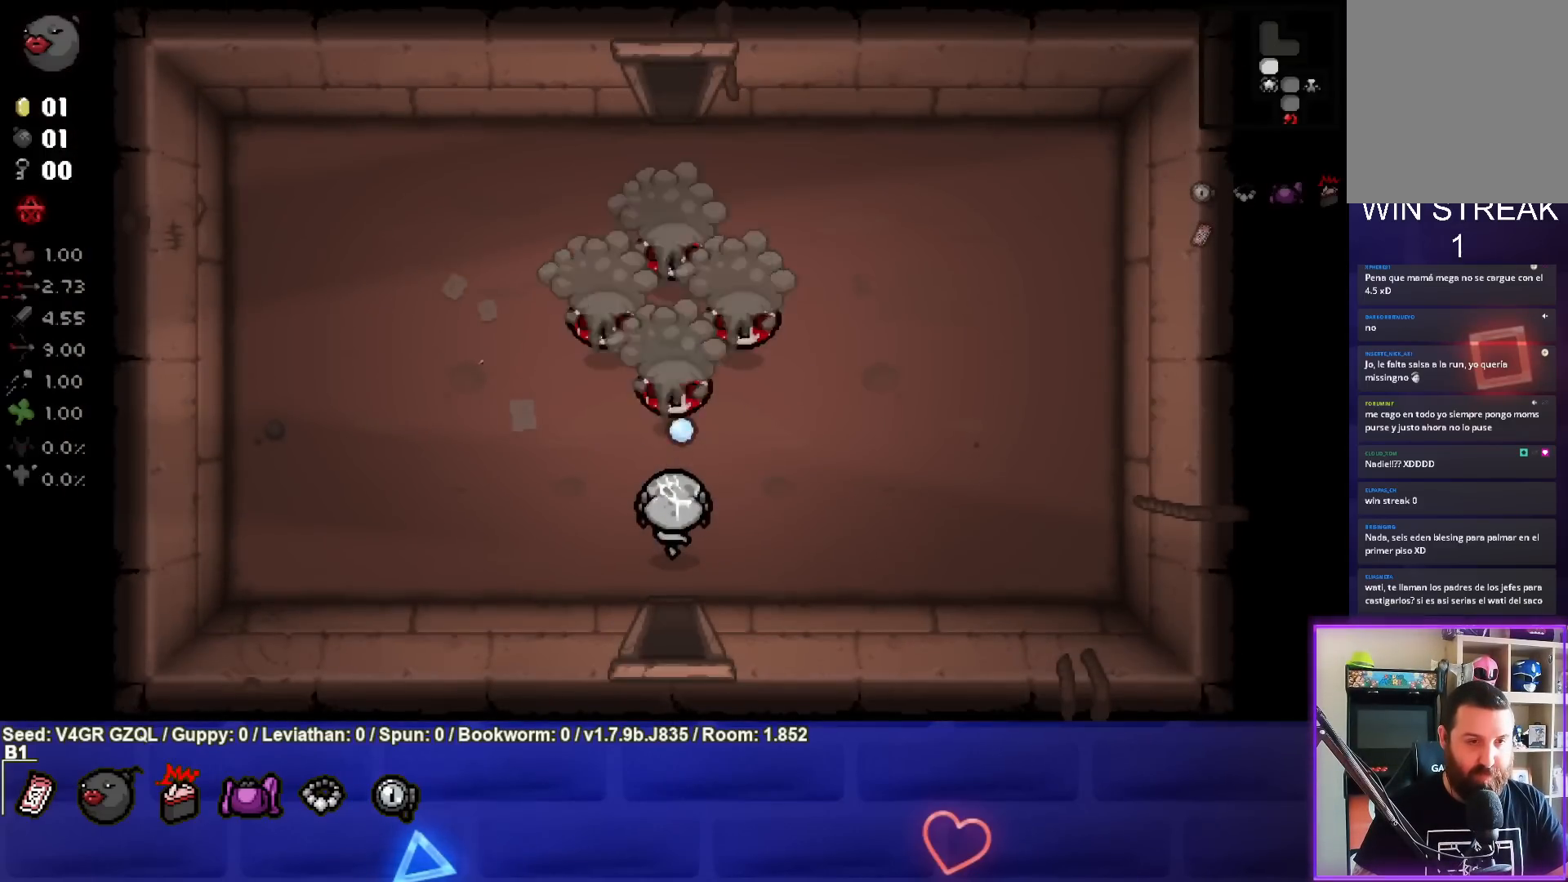
{"buttons": [], "left_stick": "center", "right_stick": "up", "events": []}
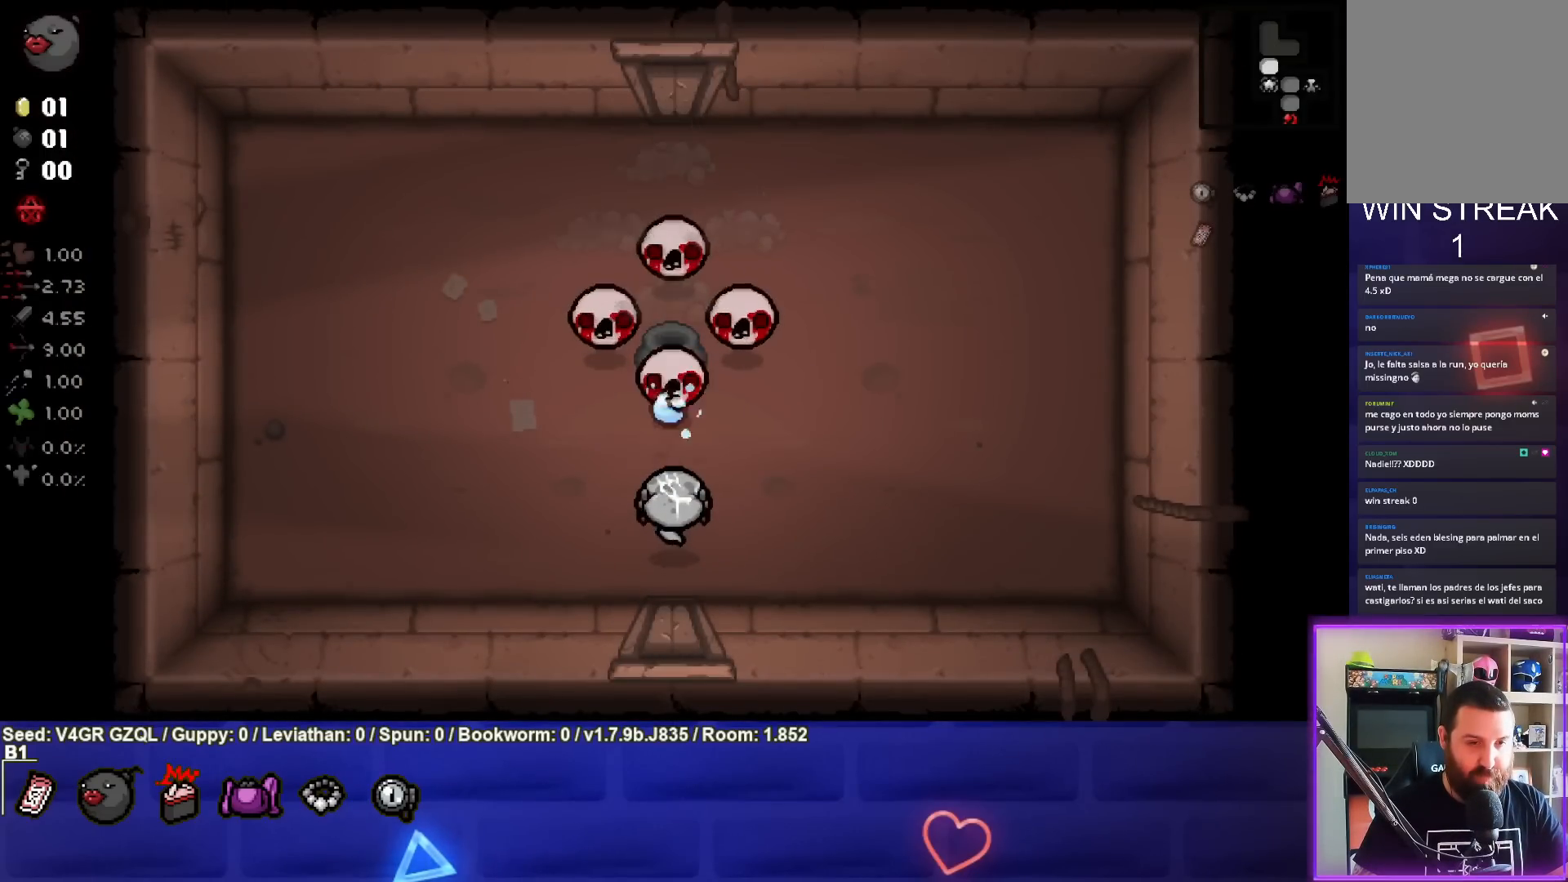
{"buttons": [], "left_stick": "left", "right_stick": "up", "events": [[367, "left_stick", "left"]]}
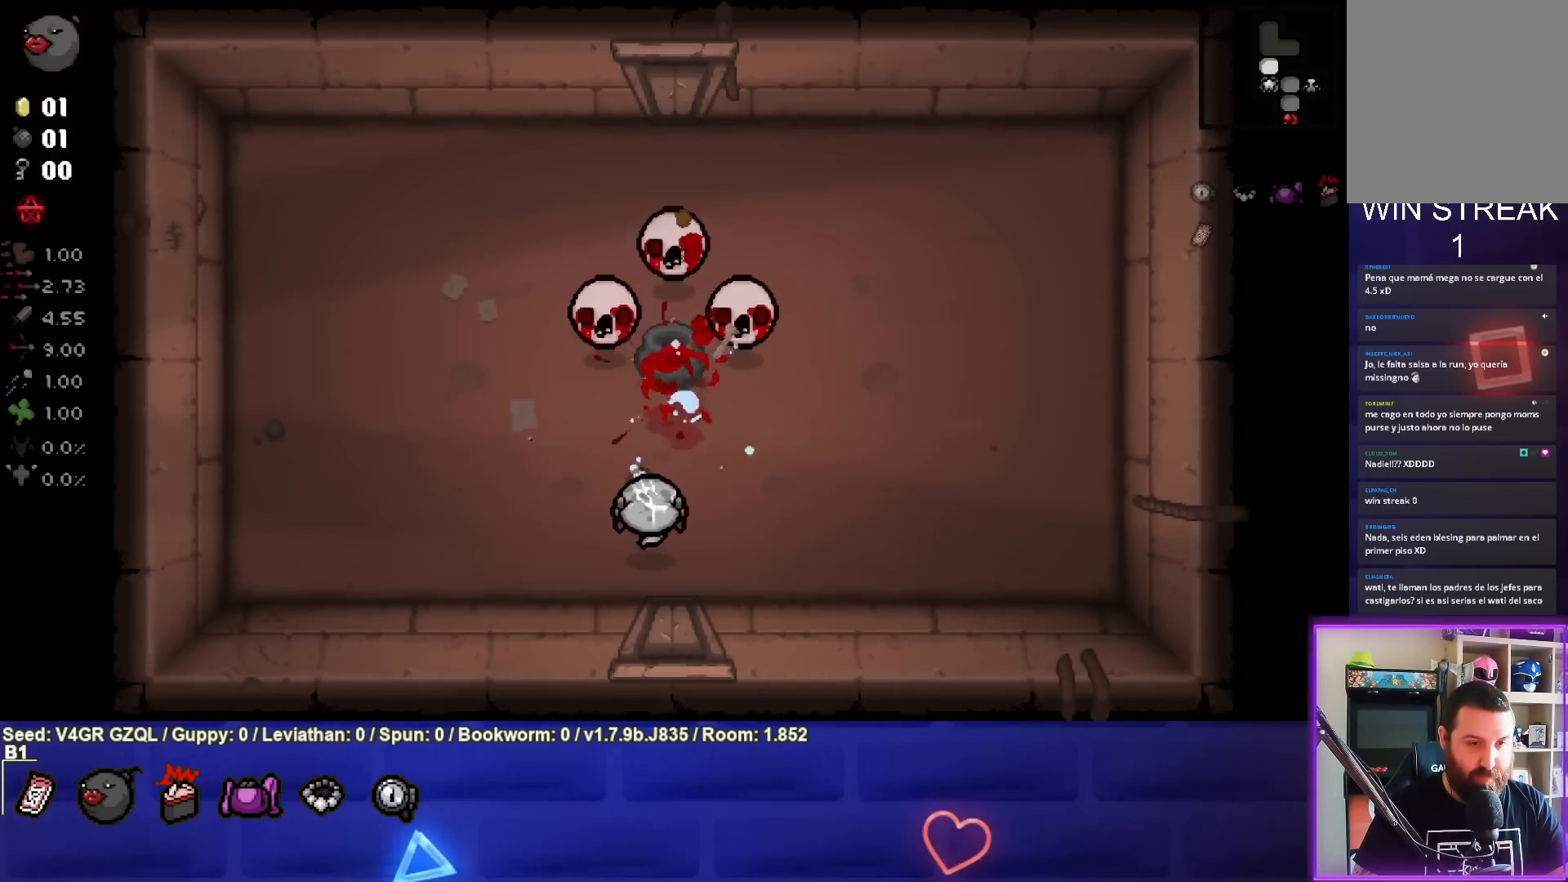
{"buttons": [], "left_stick": "center", "right_stick": "up", "events": [[17, "left_stick", "center"]]}
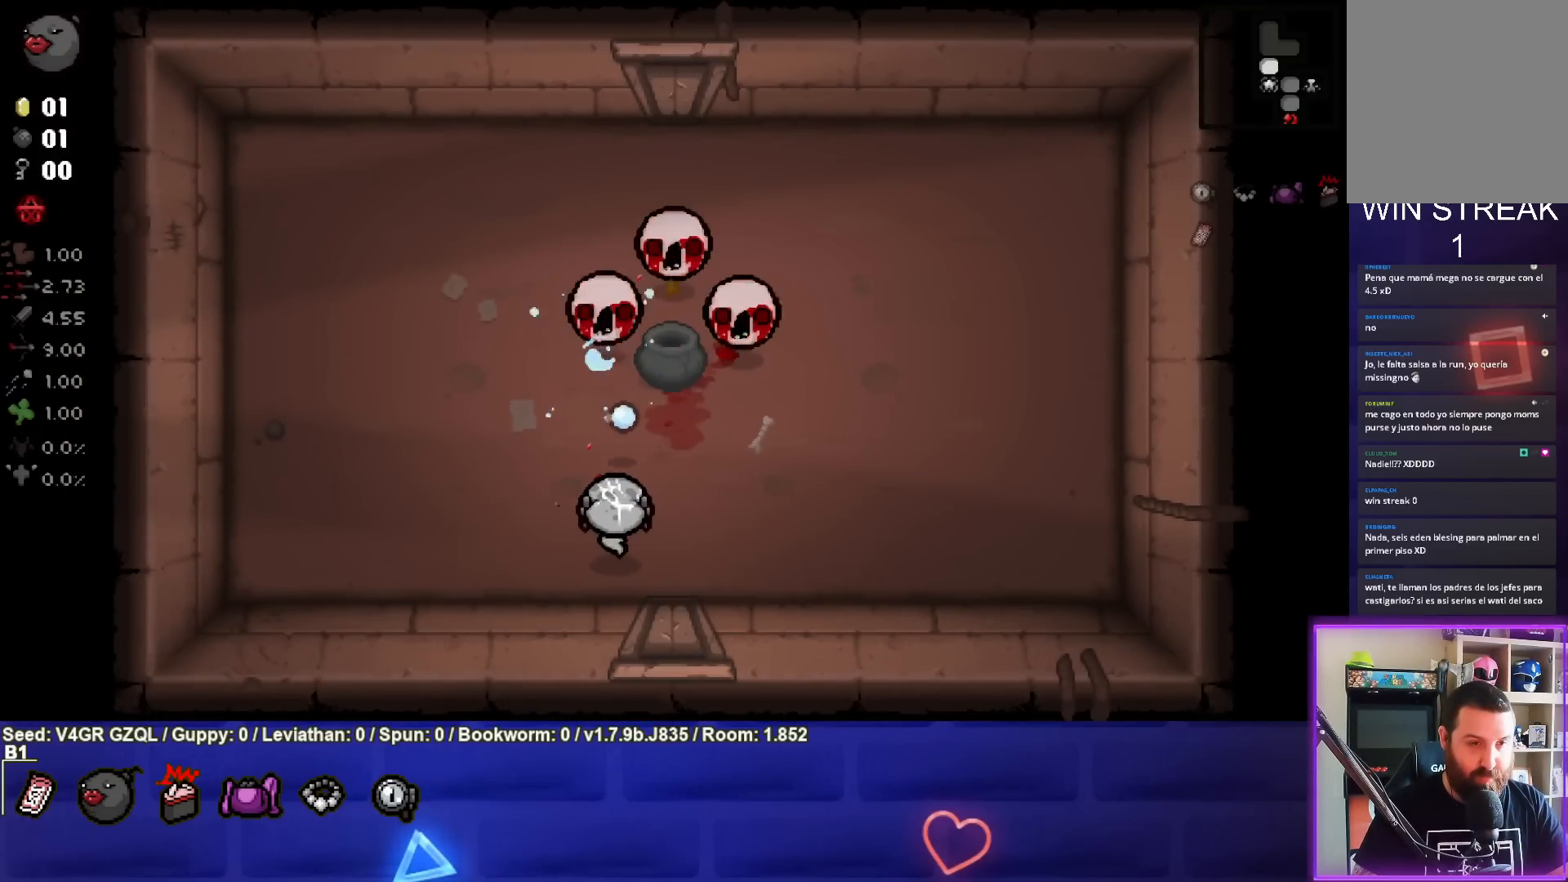
{"buttons": [], "left_stick": "left", "right_stick": "center", "events": [[467, "right_stick", "center"], [500, "left_stick", "left"]]}
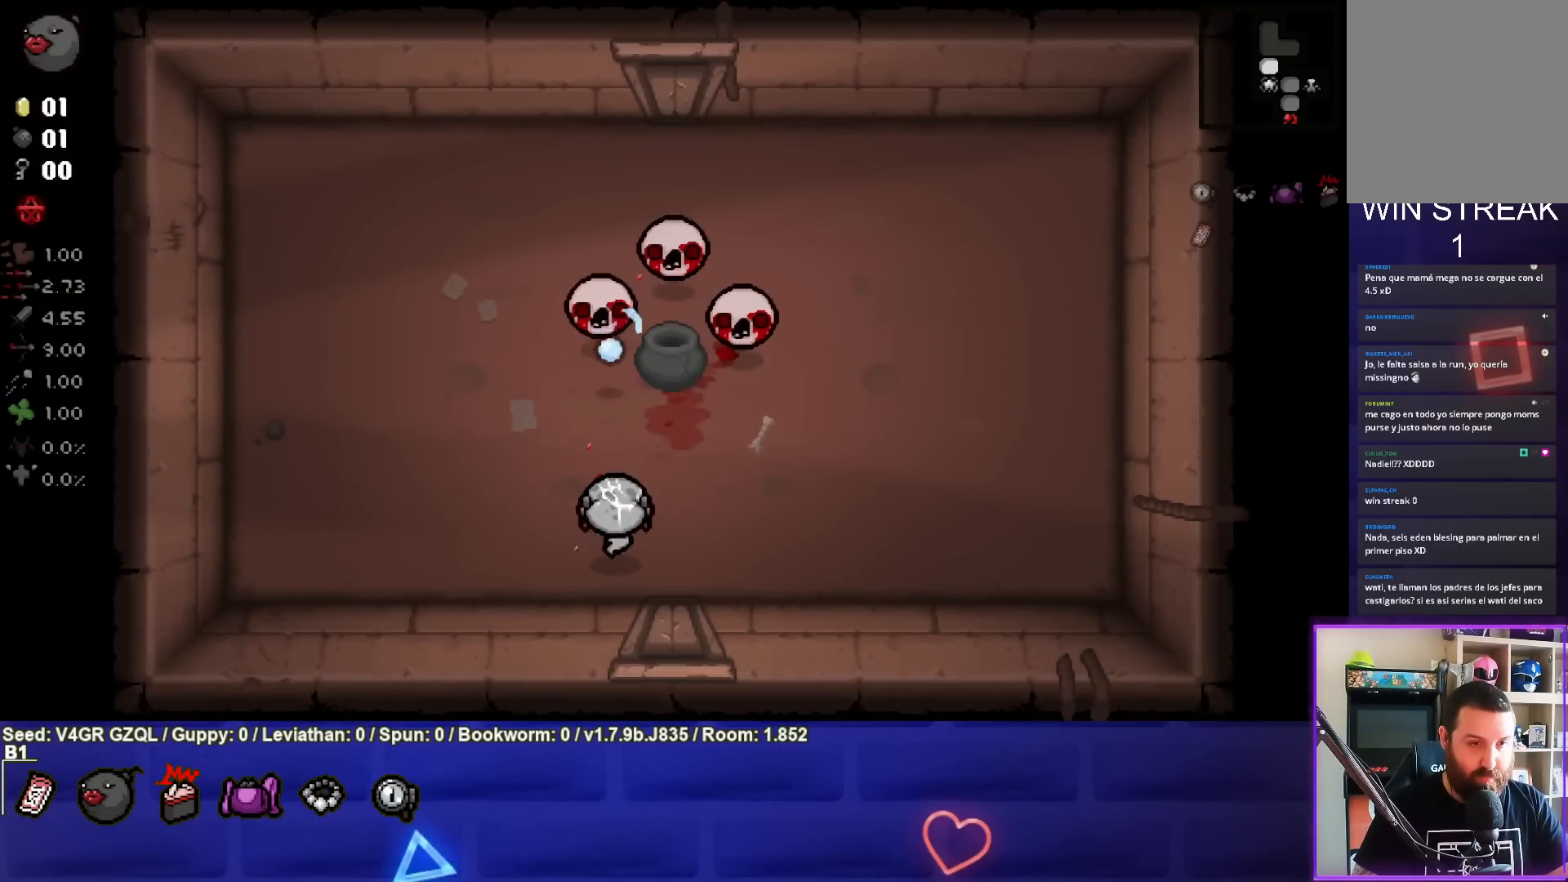
{"buttons": [], "left_stick": "up-left", "right_stick": "center", "events": [[417, "left_stick", "up-left"]]}
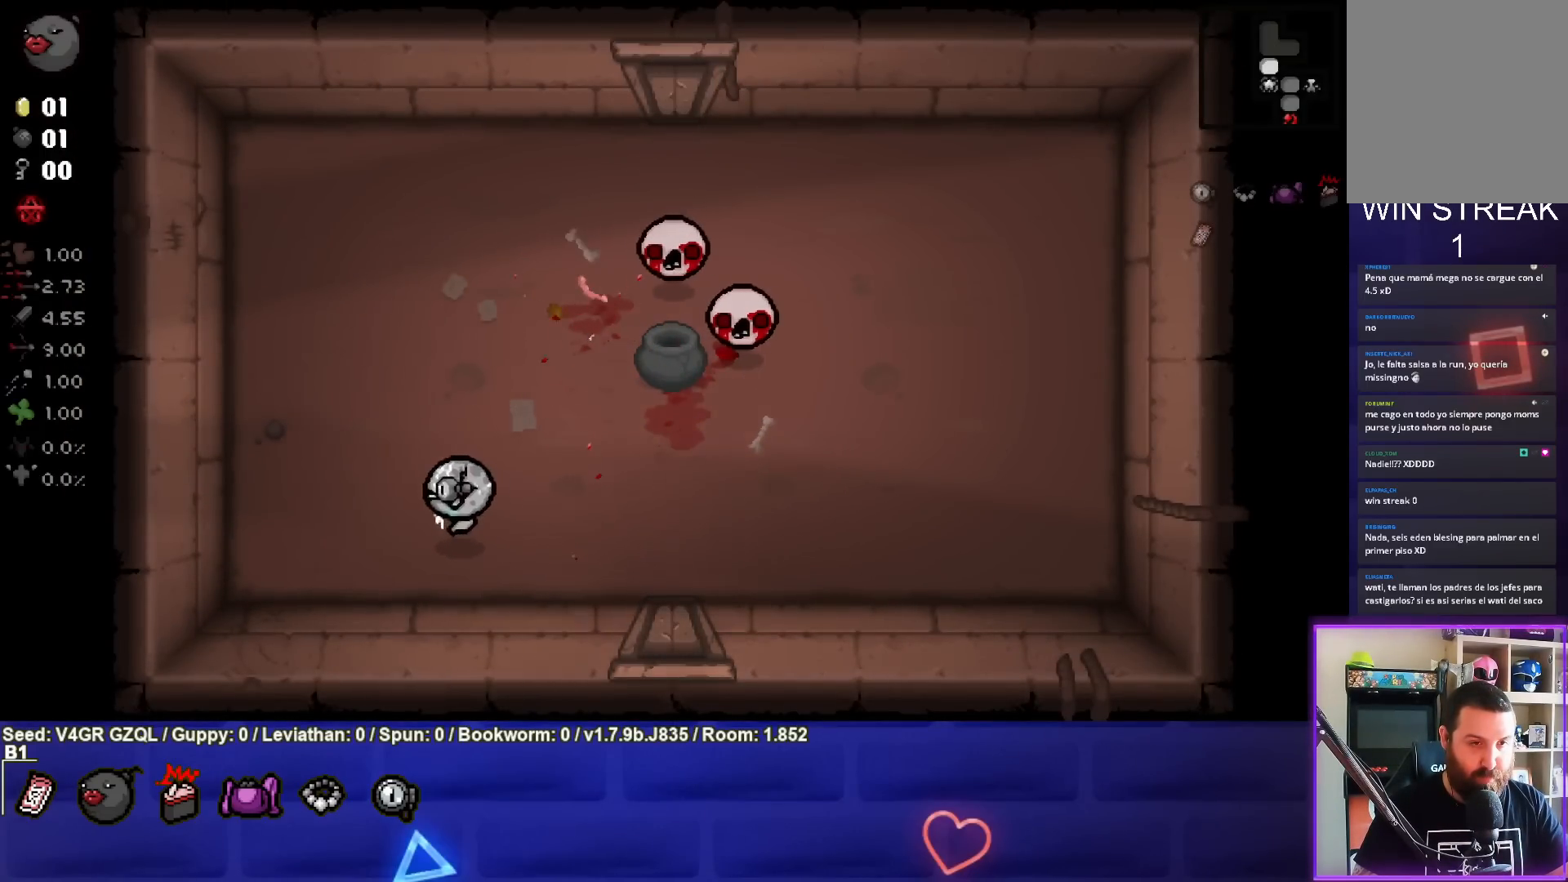
{"buttons": [], "left_stick": "center", "right_stick": "right", "events": [[217, "right_stick", "right"], [317, "left_stick", "center"]]}
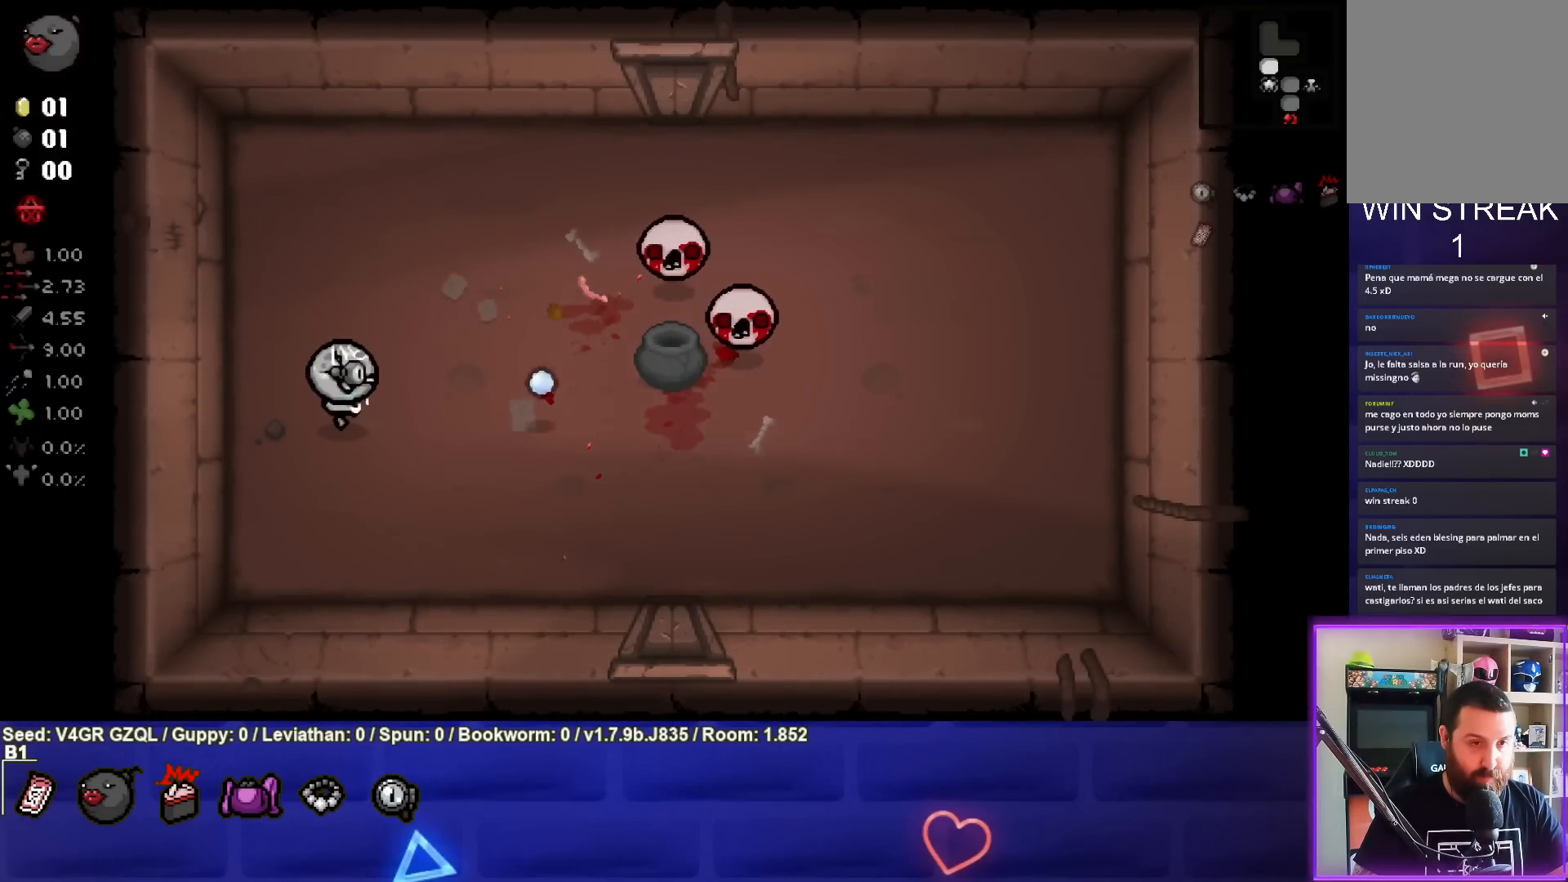
{"buttons": [], "left_stick": "right", "right_stick": "right", "events": [[33, "left_stick", "up-left"], [133, "left_stick", "center"], [483, "left_stick", "right"]]}
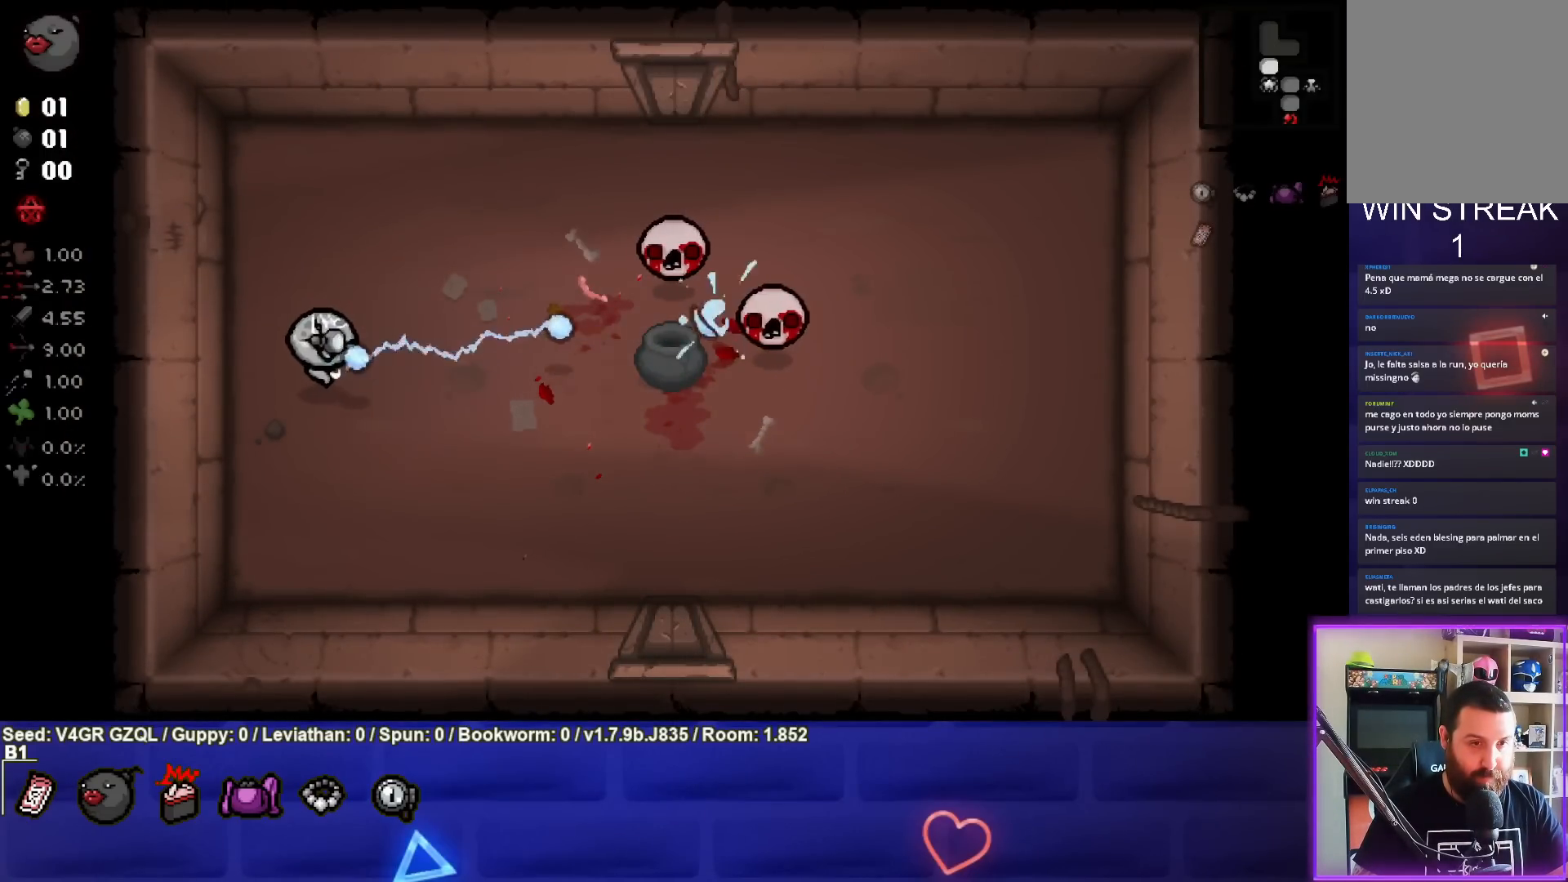
{"buttons": [], "left_stick": "center", "right_stick": "right", "events": [[100, "left_stick", "center"], [183, "left_stick", "left"], [283, "left_stick", "up-left"], [400, "left_stick", "center"]]}
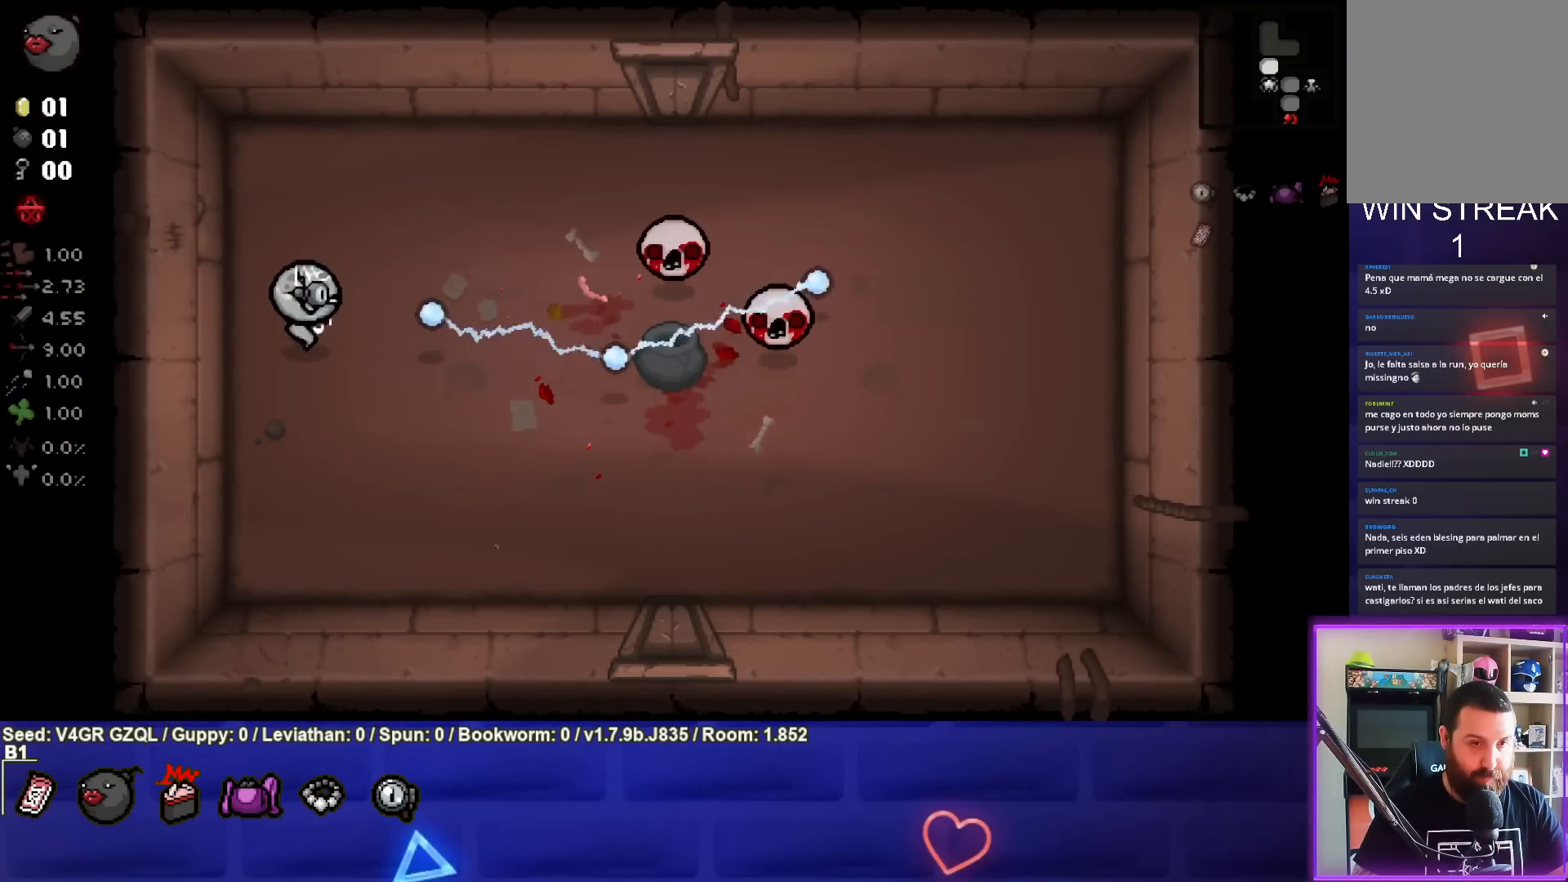
{"buttons": [], "left_stick": "right", "right_stick": "right", "events": [[67, "left_stick", "up"], [167, "left_stick", "center"], [433, "left_stick", "right"]]}
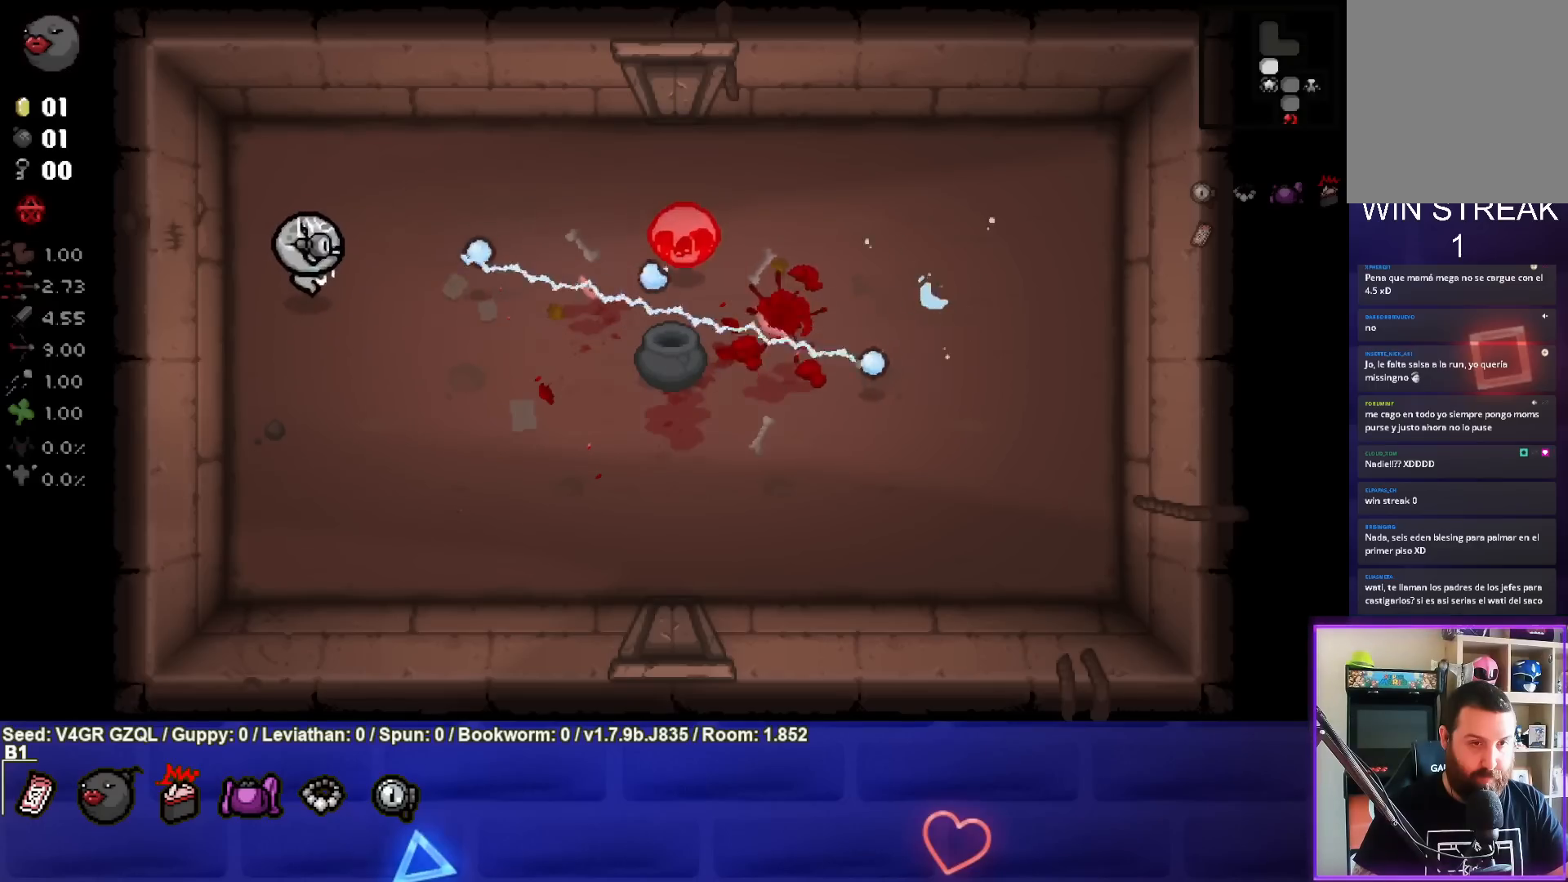
{"buttons": [], "left_stick": "right", "right_stick": "right", "events": [[33, "left_stick", "center"], [433, "left_stick", "right"]]}
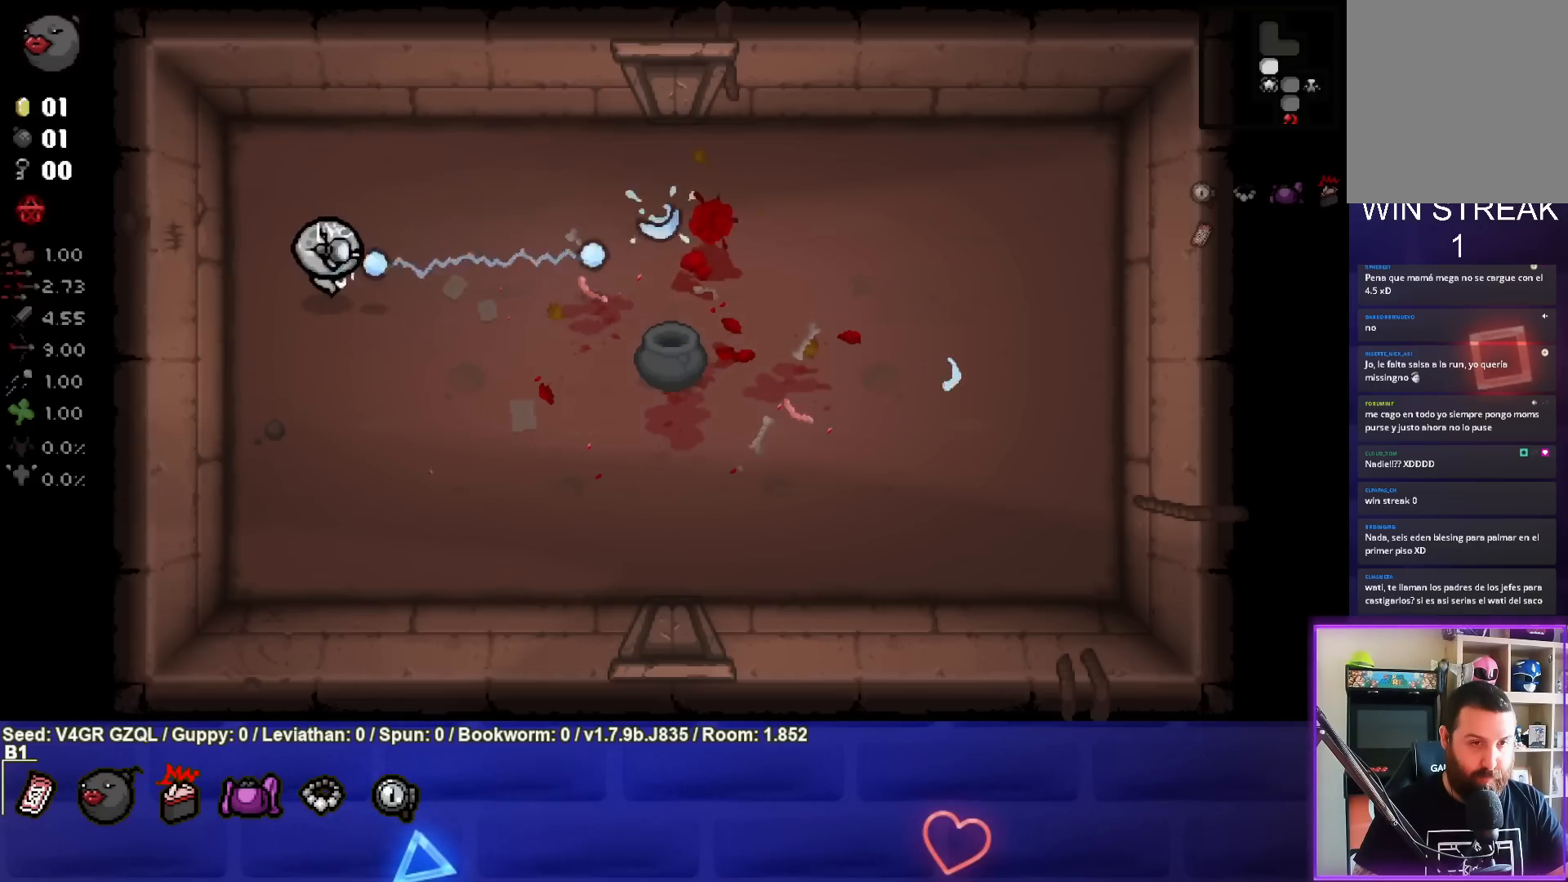
{"buttons": [], "left_stick": "center", "right_stick": "center", "events": [[17, "right_stick", "center"], [50, "left_stick", "down-right"], [500, "left_stick", "center"]]}
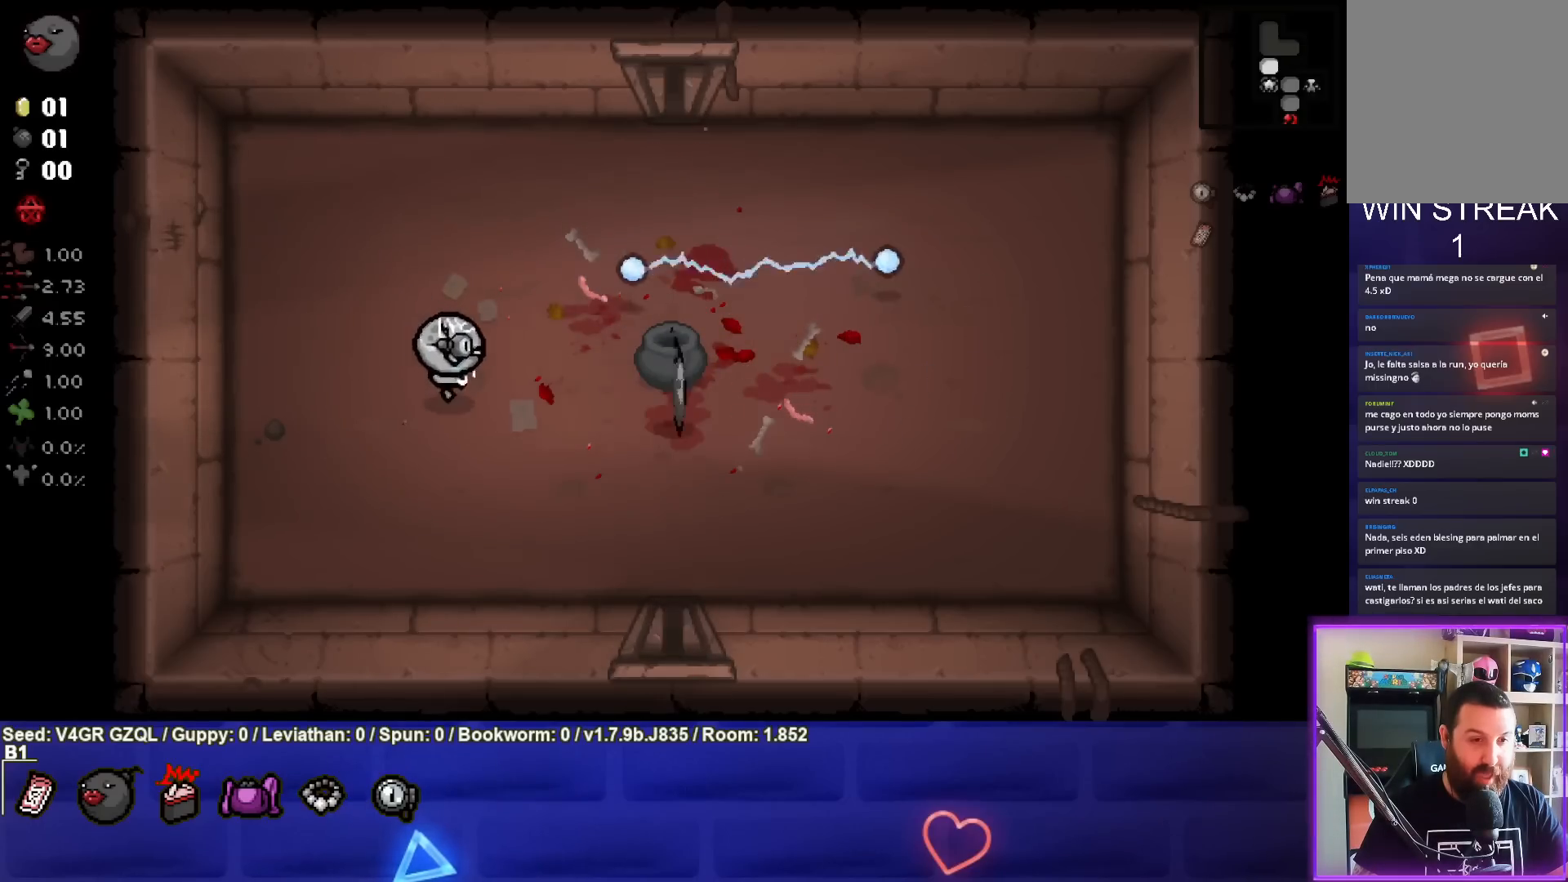
{"buttons": [], "left_stick": "right", "right_stick": "center", "events": [[133, "left_stick", "right"]]}
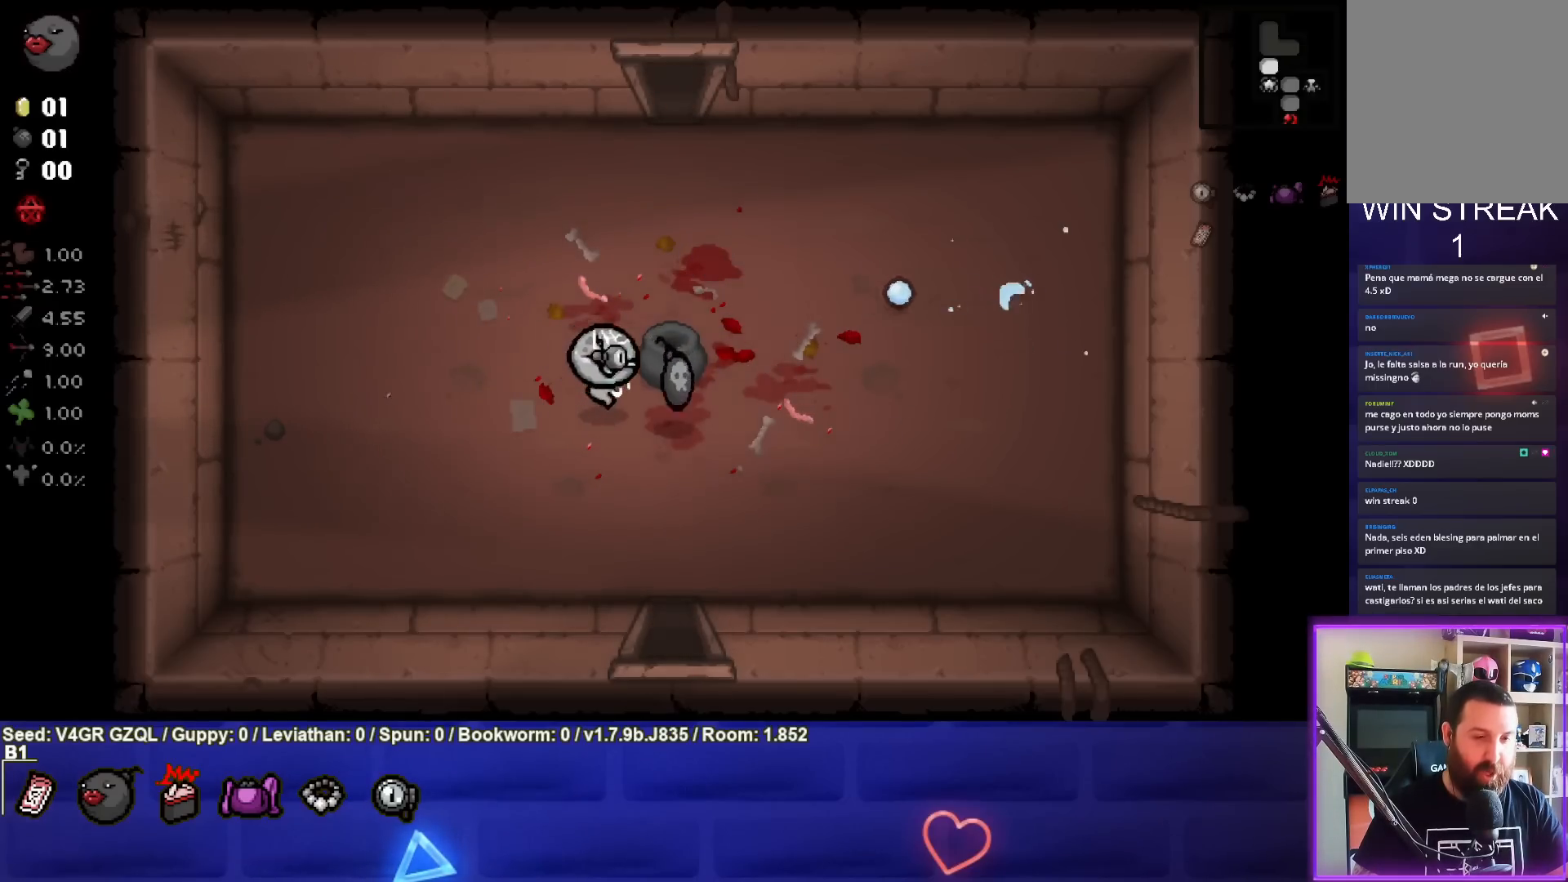
{"buttons": [], "left_stick": "up", "right_stick": "center", "events": [[83, "left_stick", "center"], [167, "left_stick", "up-left"], [400, "left_stick", "up"]]}
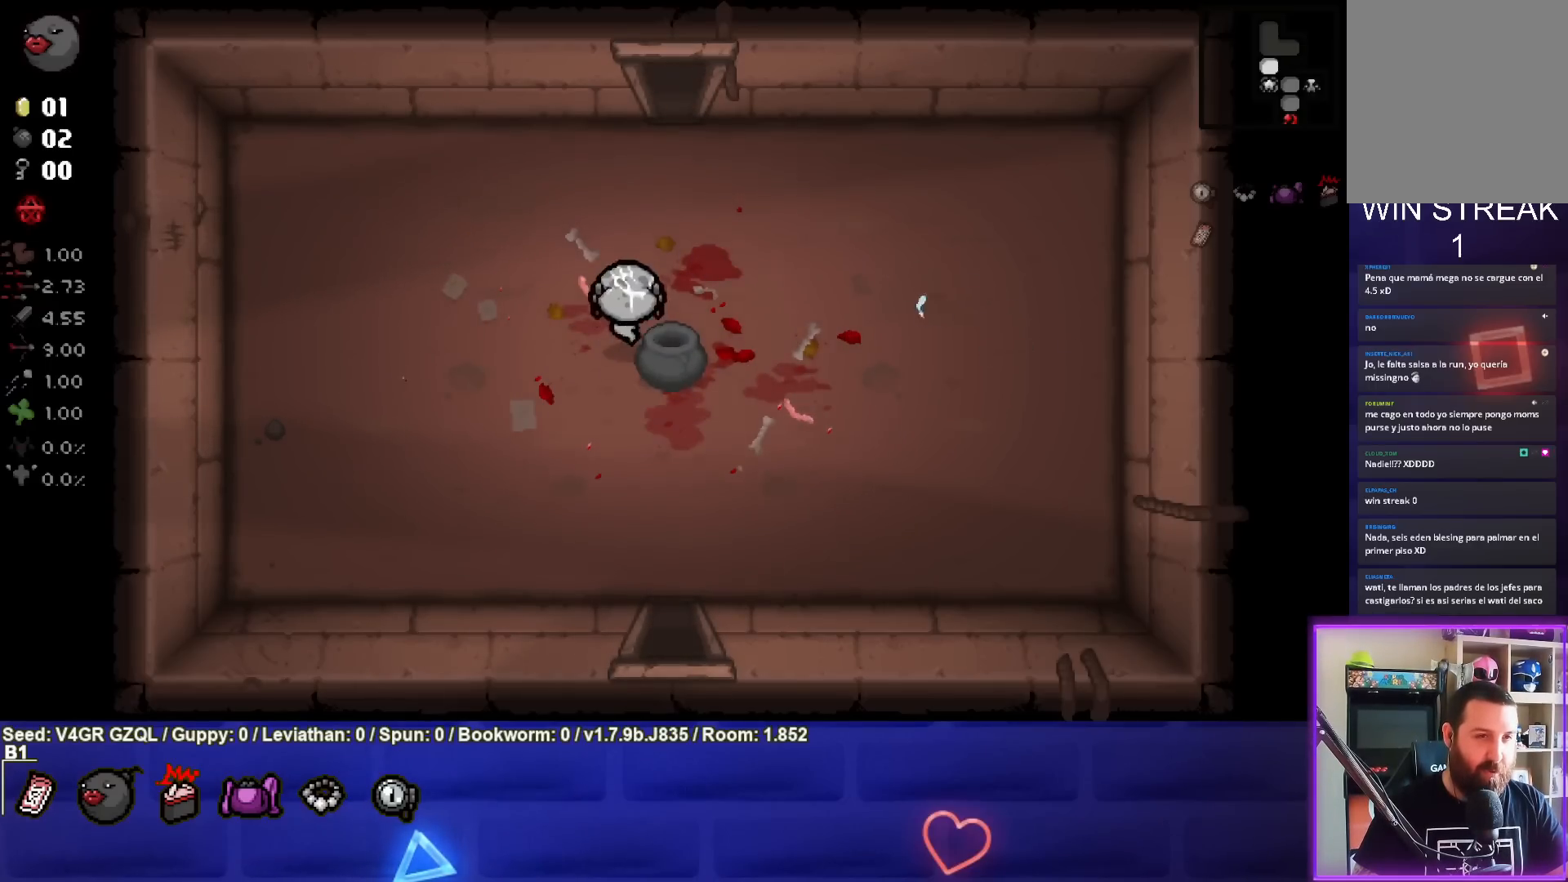
{"buttons": [], "left_stick": "up", "right_stick": "center", "events": [[50, "left_stick", "up-right"], [267, "left_stick", "up"]]}
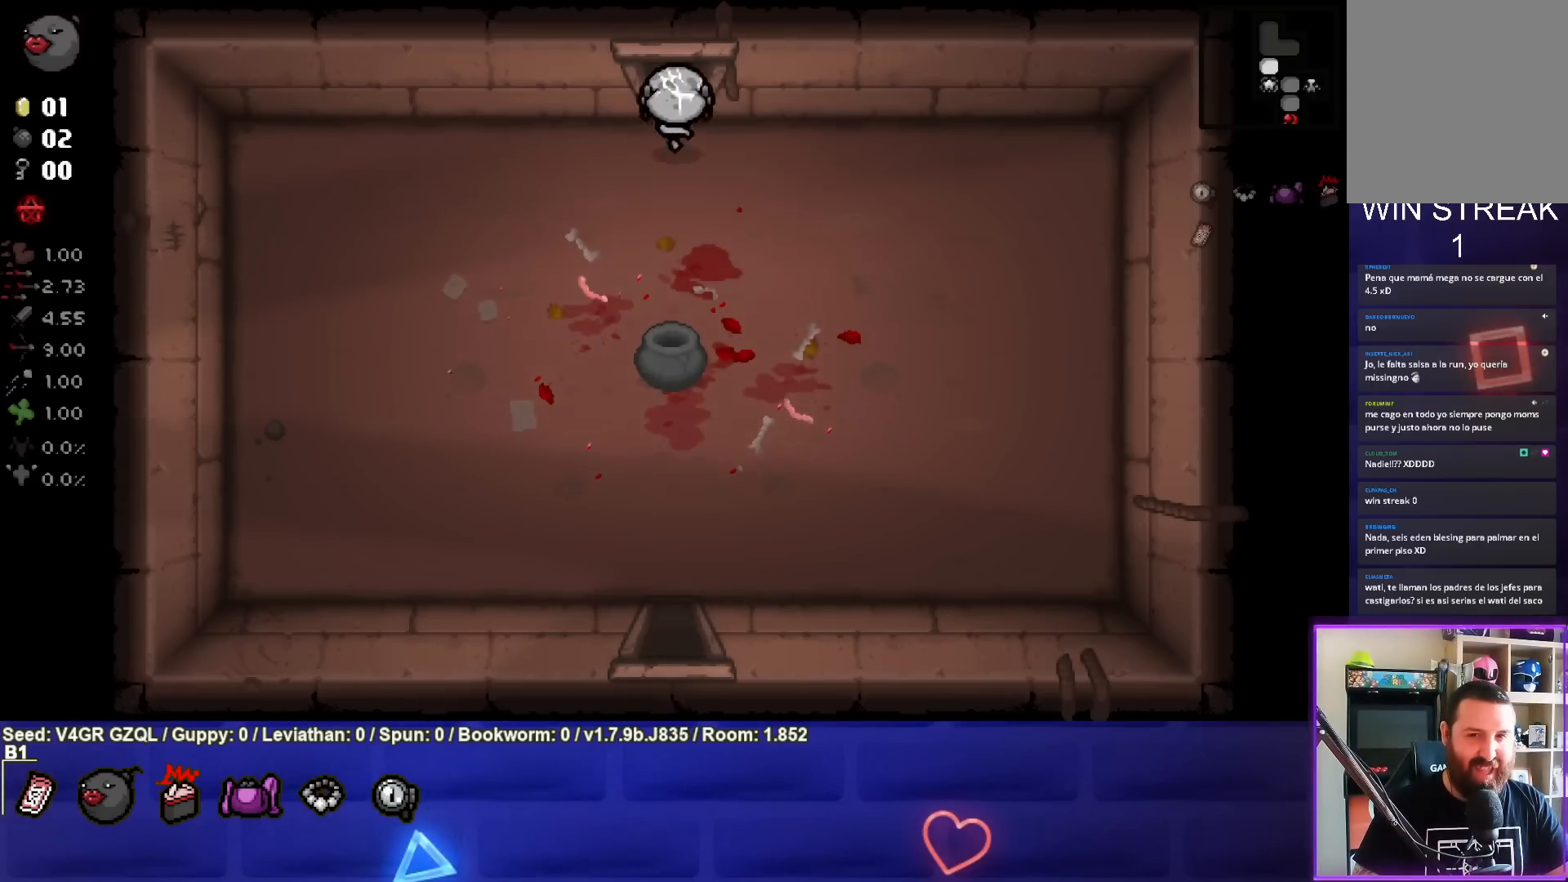
{"buttons": [], "left_stick": "center", "right_stick": "up", "events": [[183, "right_stick", "up"], [267, "left_stick", "center"]]}
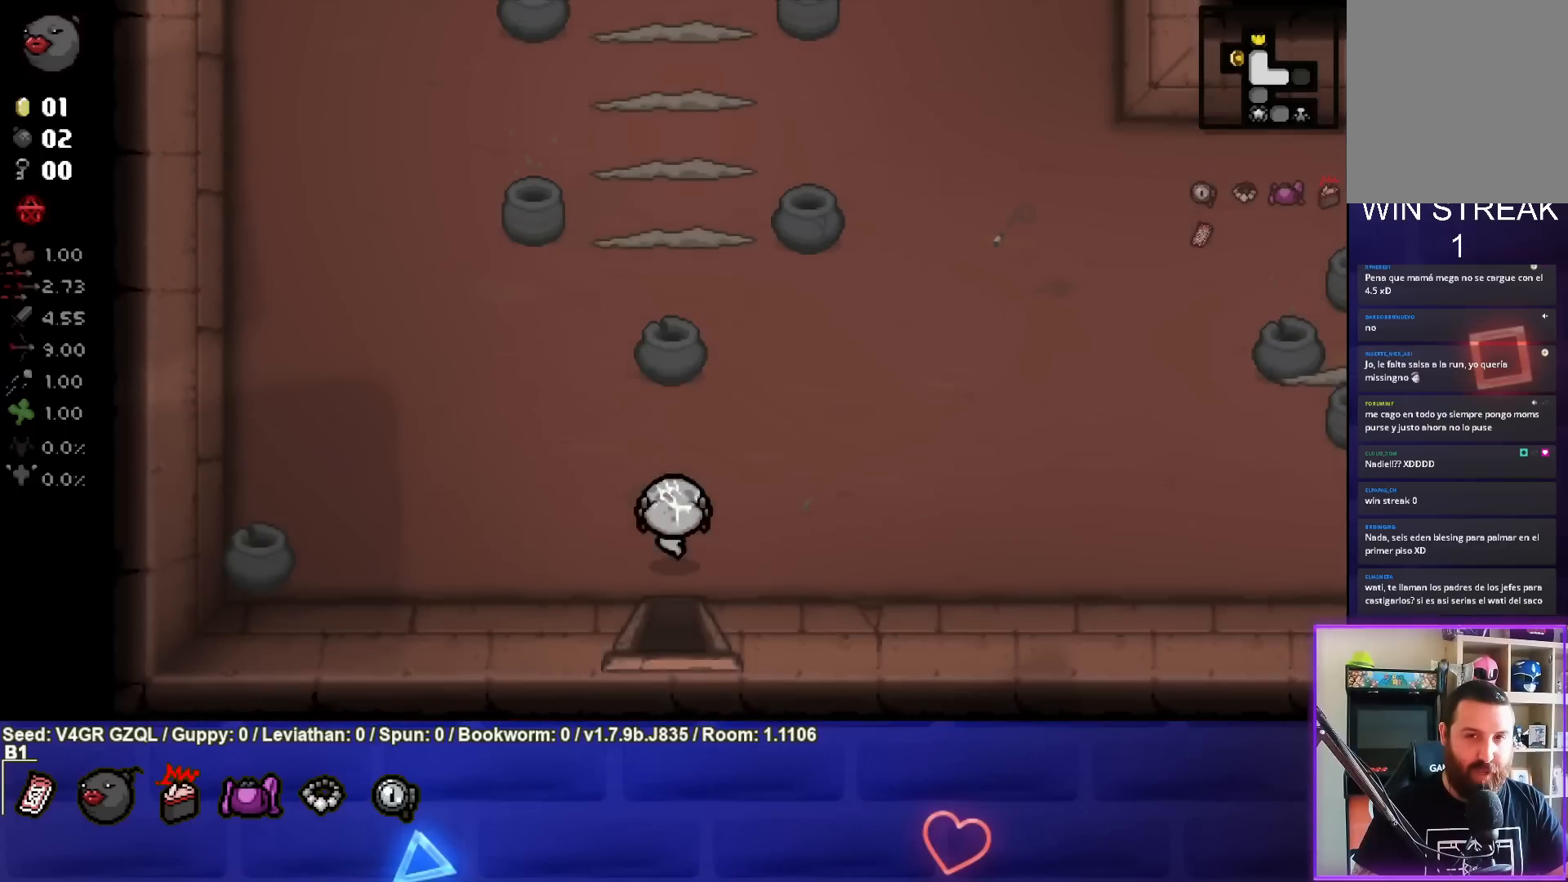
{"buttons": [], "left_stick": "up", "right_stick": "up", "events": [[400, "left_stick", "up"]]}
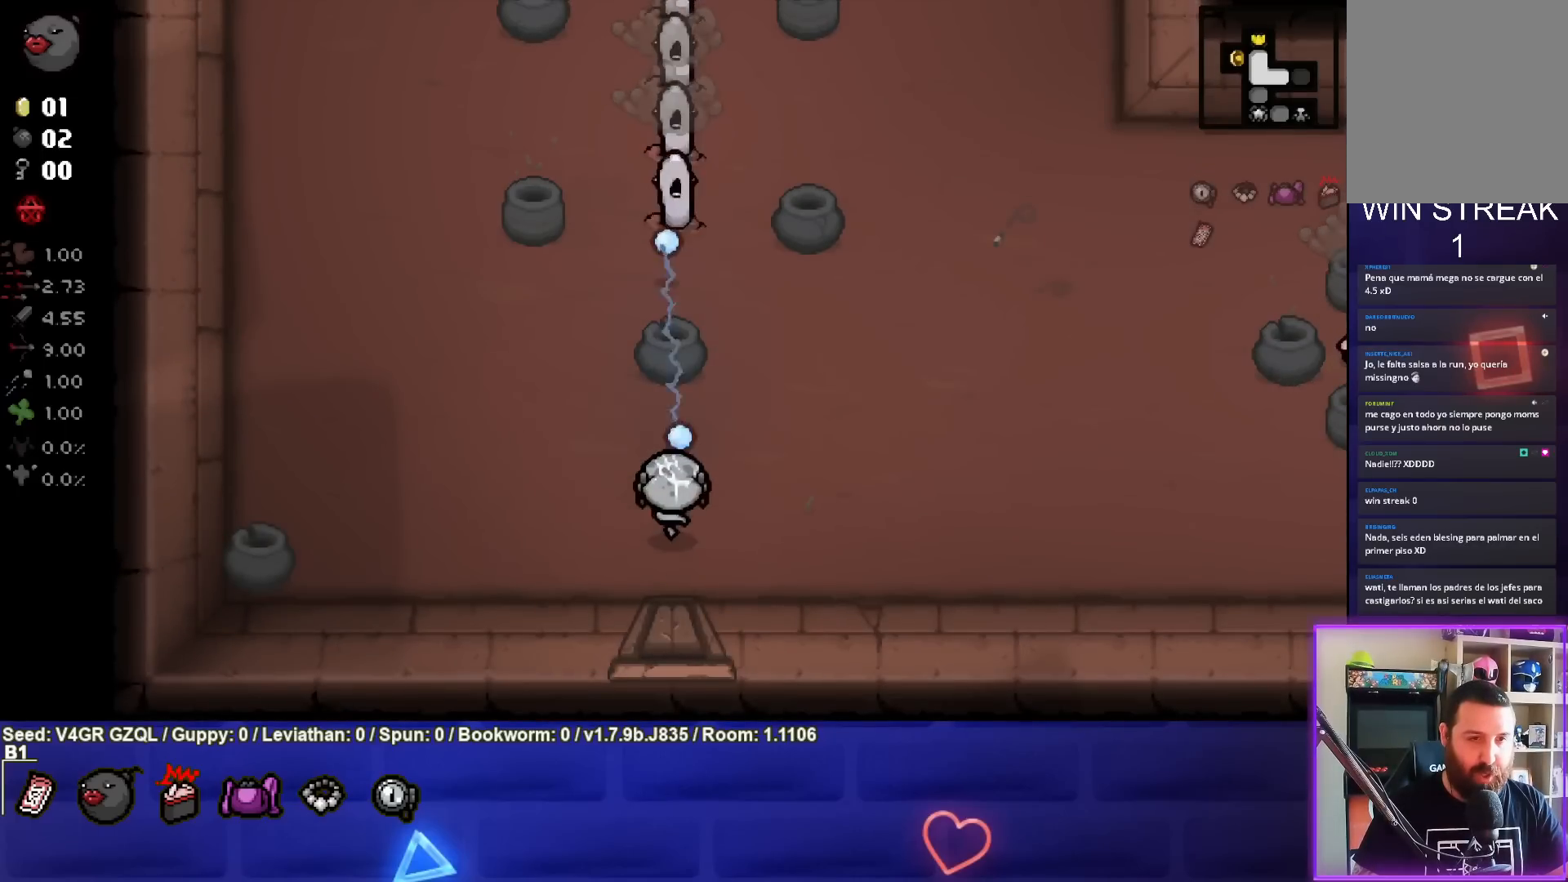
{"buttons": [], "left_stick": "down", "right_stick": "up", "events": [[283, "left_stick", "center"], [367, "left_stick", "down"]]}
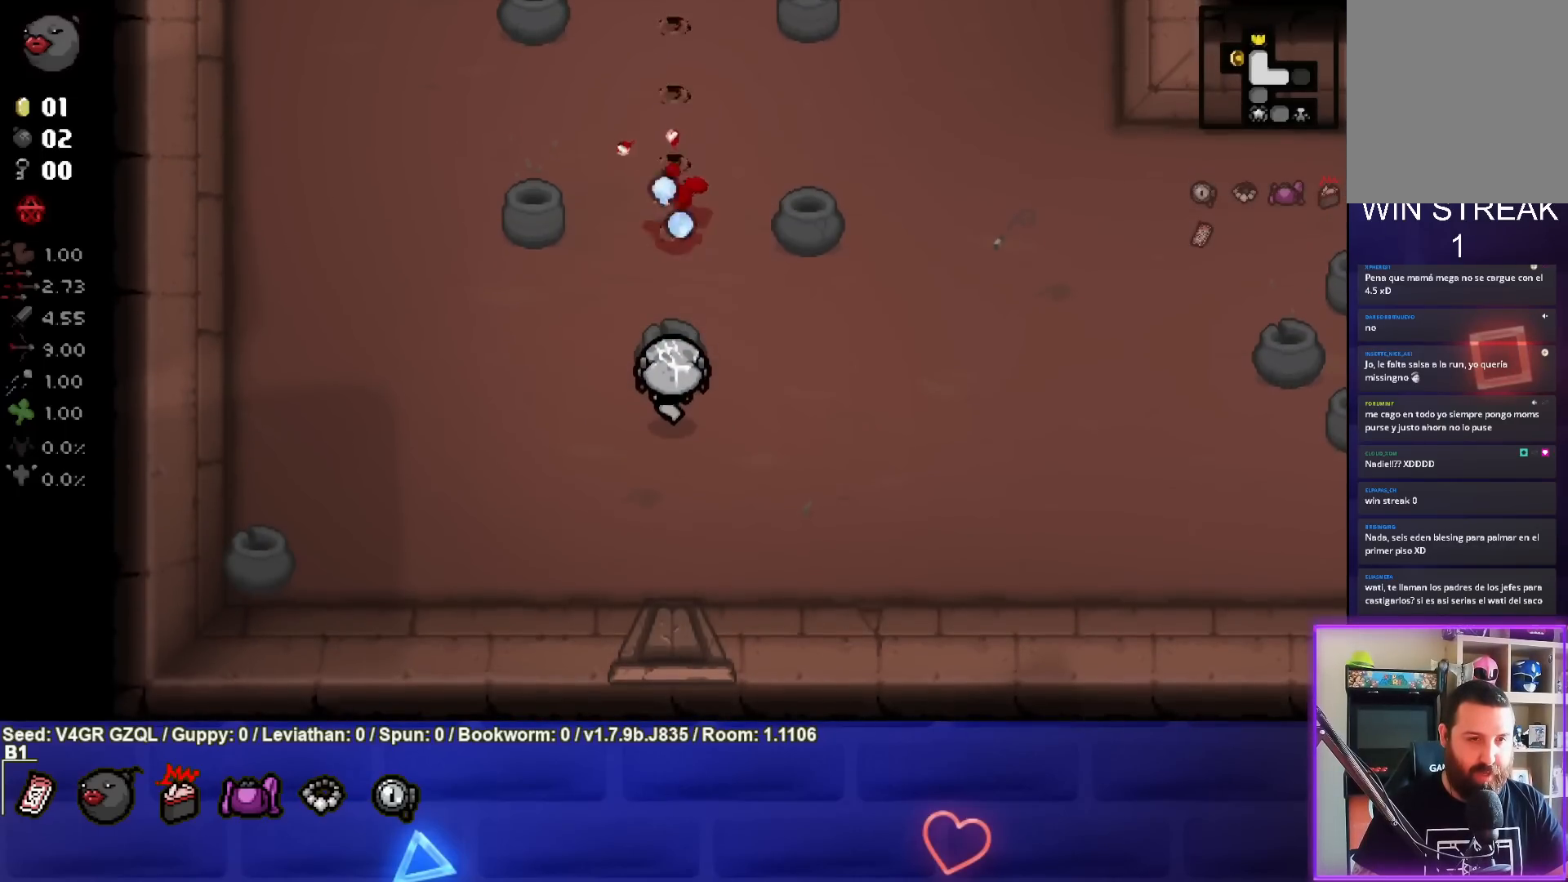
{"buttons": [], "left_stick": "center", "right_stick": "up", "events": [[17, "left_stick", "center"], [250, "left_stick", "down"], [417, "left_stick", "center"]]}
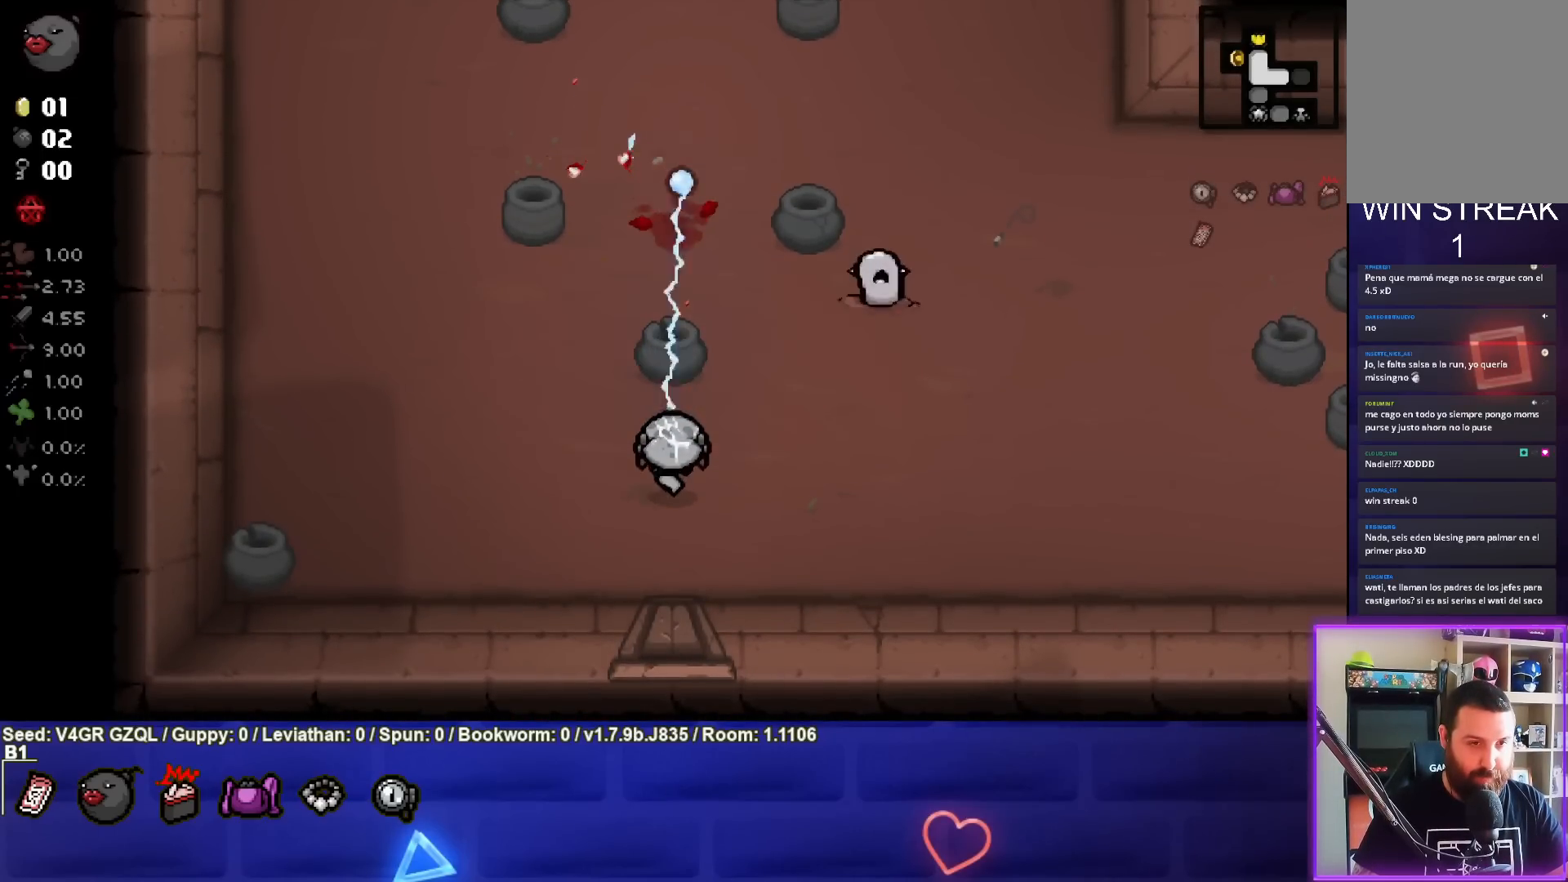
{"buttons": [], "left_stick": "up-left", "right_stick": "right", "events": [[117, "right_stick", "center"], [150, "left_stick", "up-left"], [500, "right_stick", "right"]]}
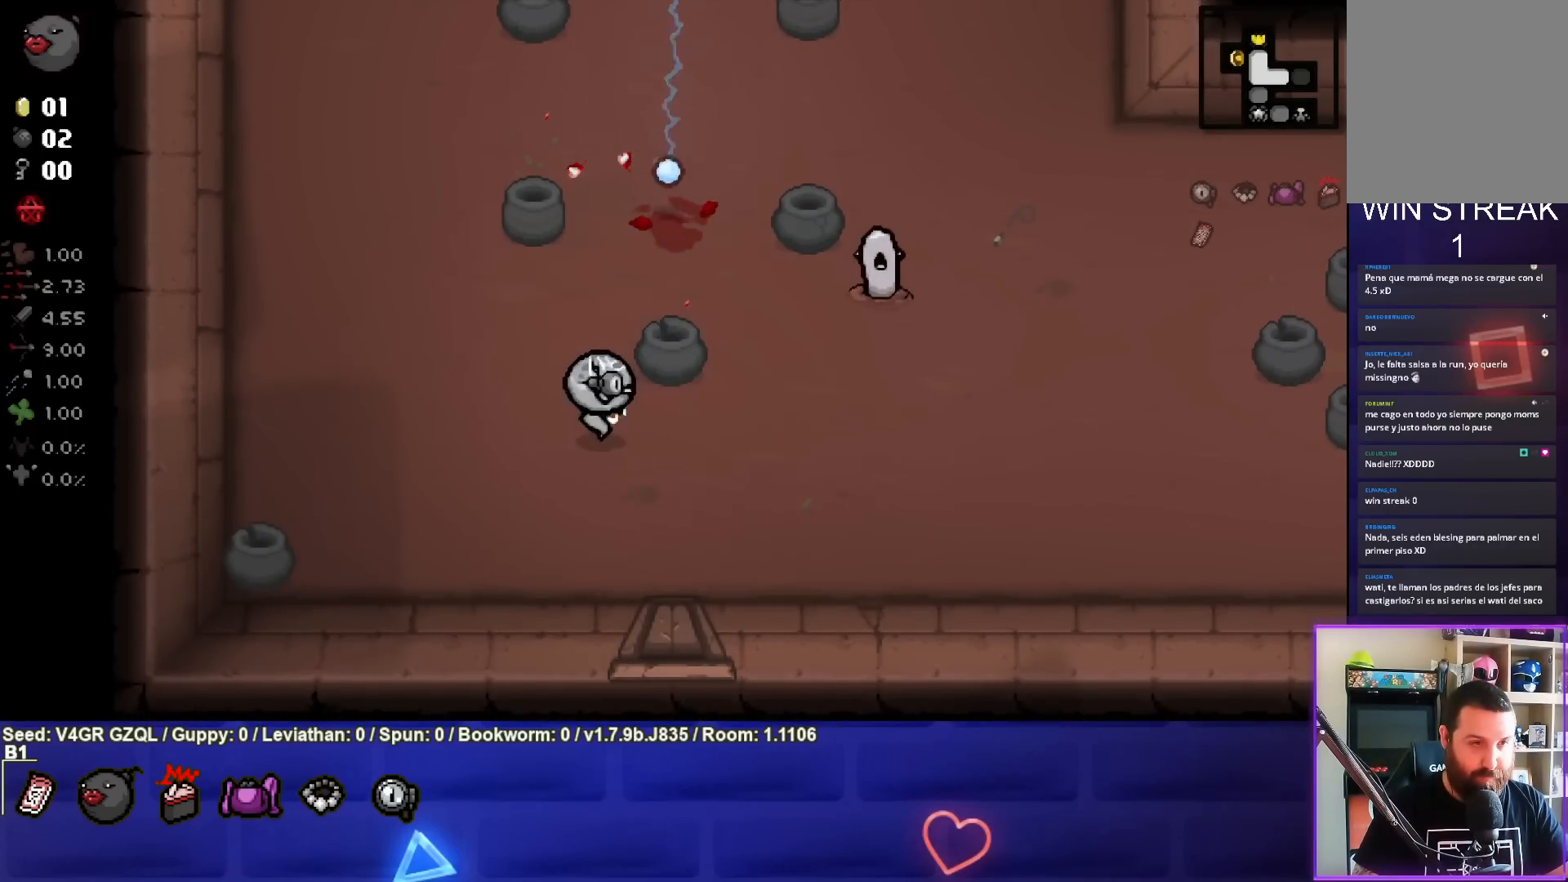
{"buttons": [], "left_stick": "up-left", "right_stick": "right", "events": [[50, "left_stick", "center"], [300, "left_stick", "up-left"]]}
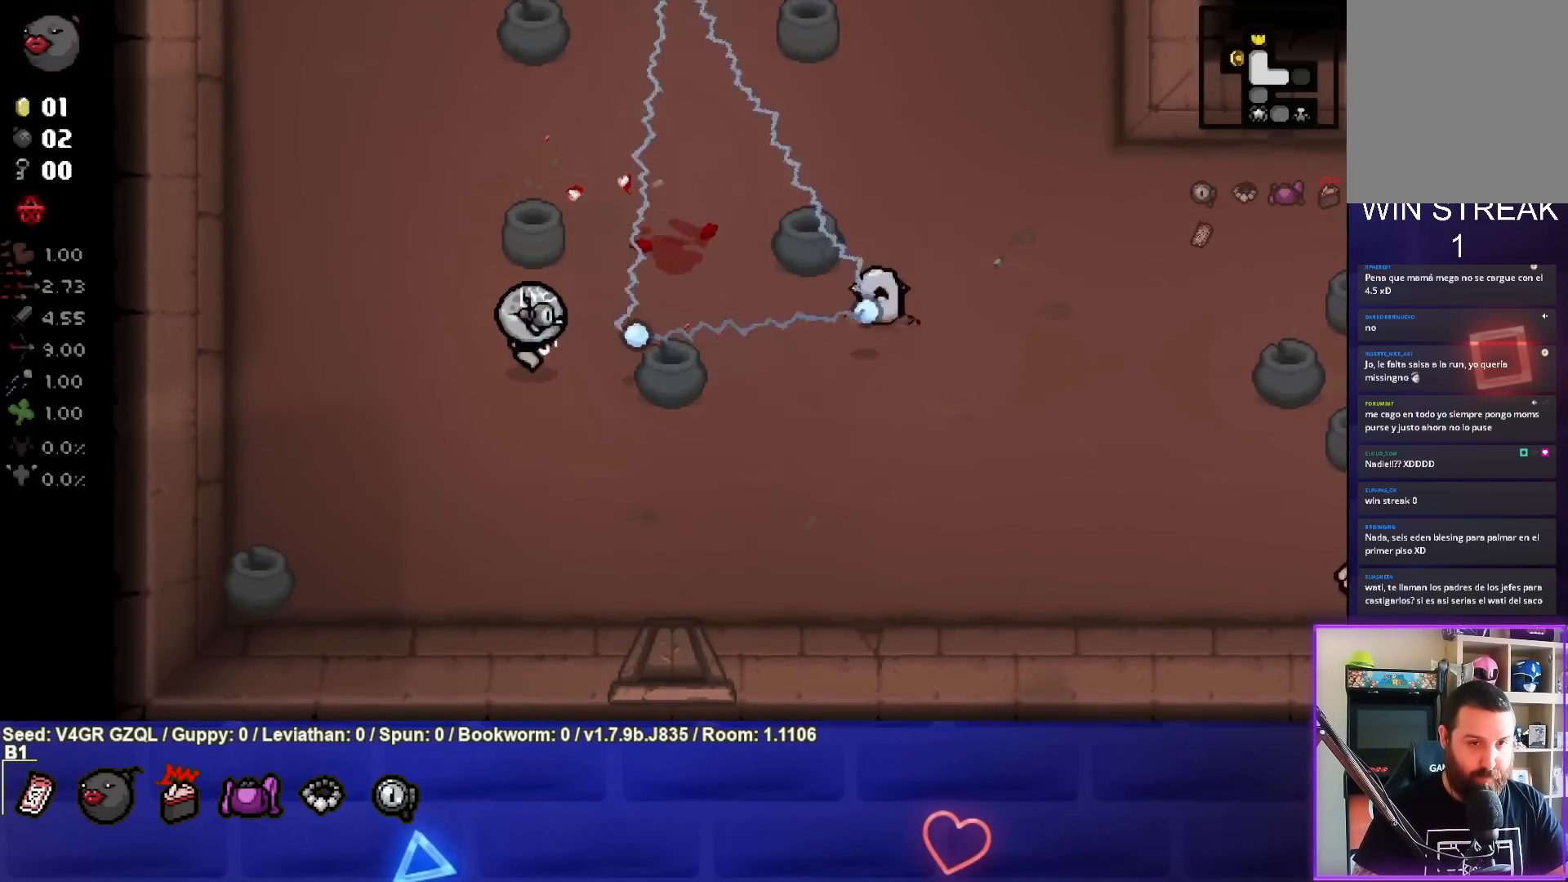
{"buttons": [], "left_stick": "left", "right_stick": "right", "events": [[17, "left_stick", "center"], [133, "left_stick", "left"]]}
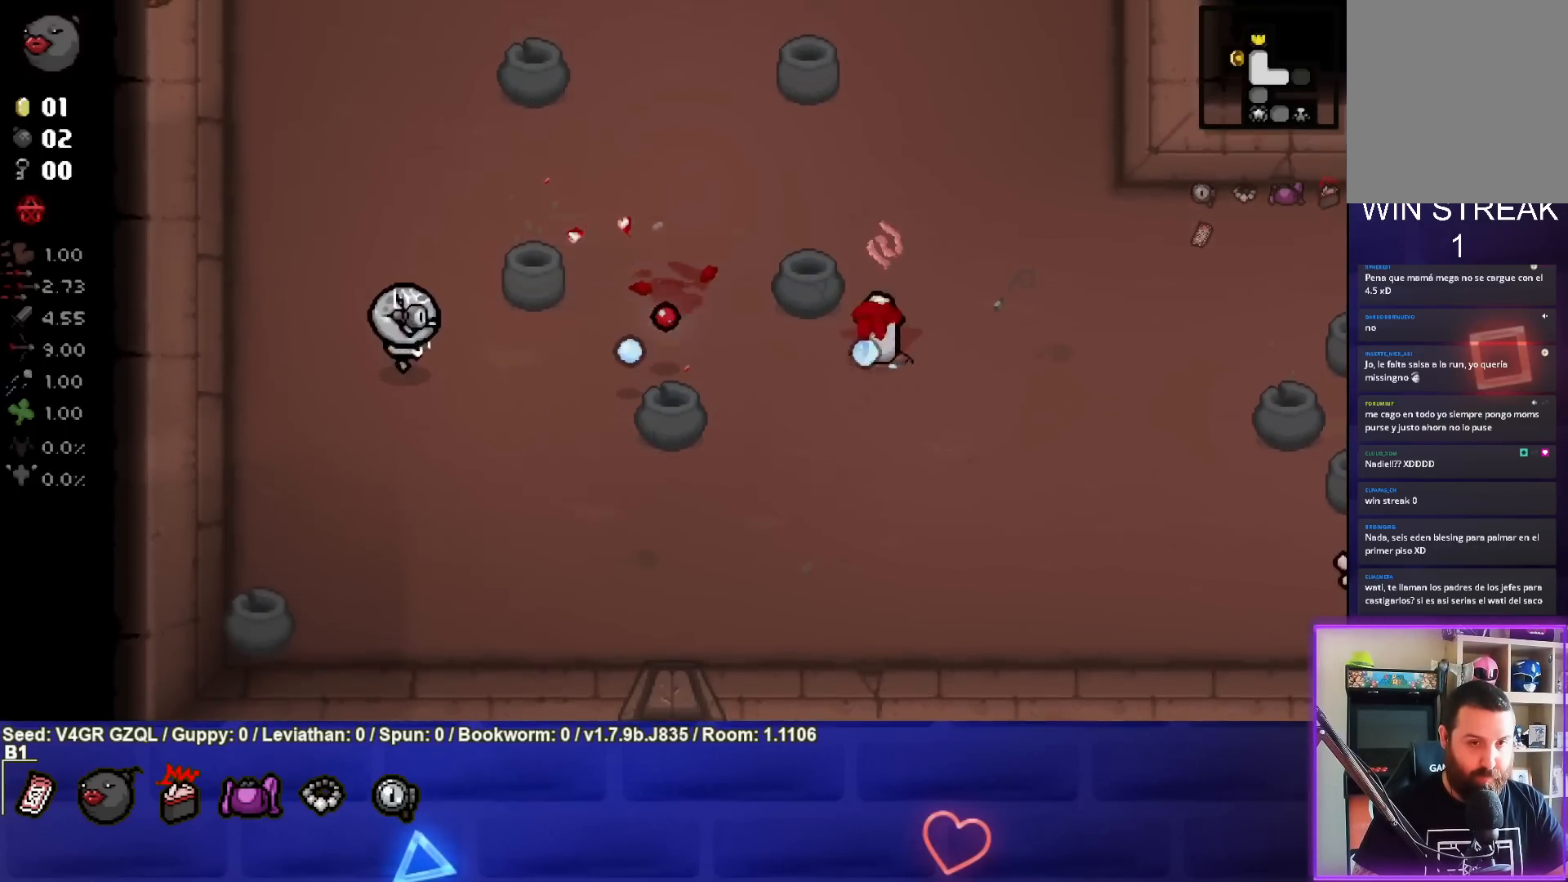
{"buttons": [], "left_stick": "up", "right_stick": "right", "events": [[50, "left_stick", "up"], [333, "left_stick", "center"], [483, "left_stick", "up"]]}
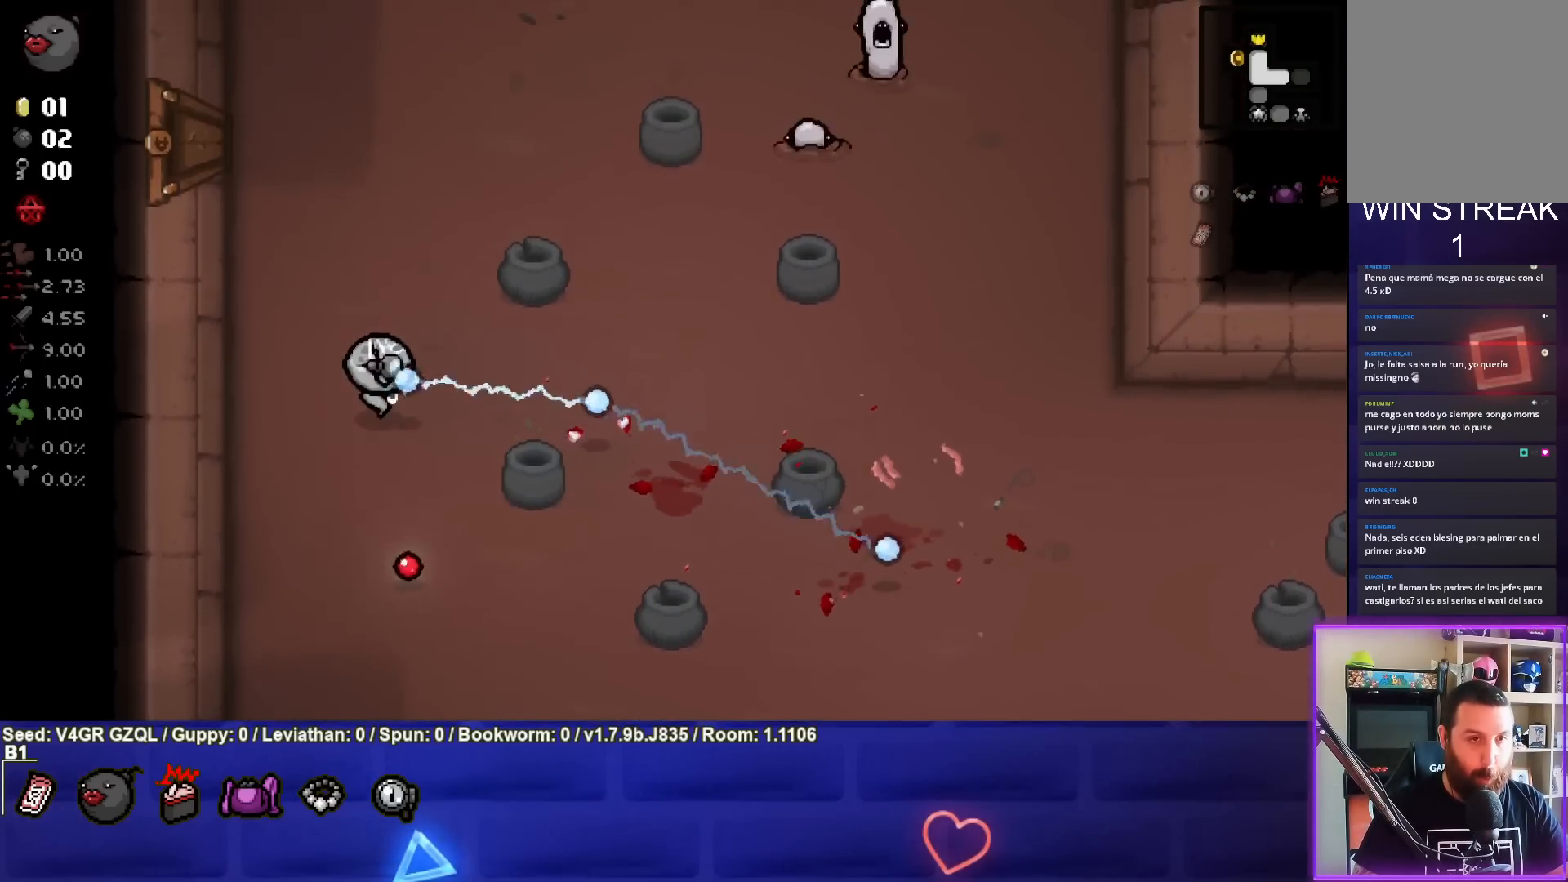
{"buttons": [], "left_stick": "center", "right_stick": "right", "events": [[217, "left_stick", "center"]]}
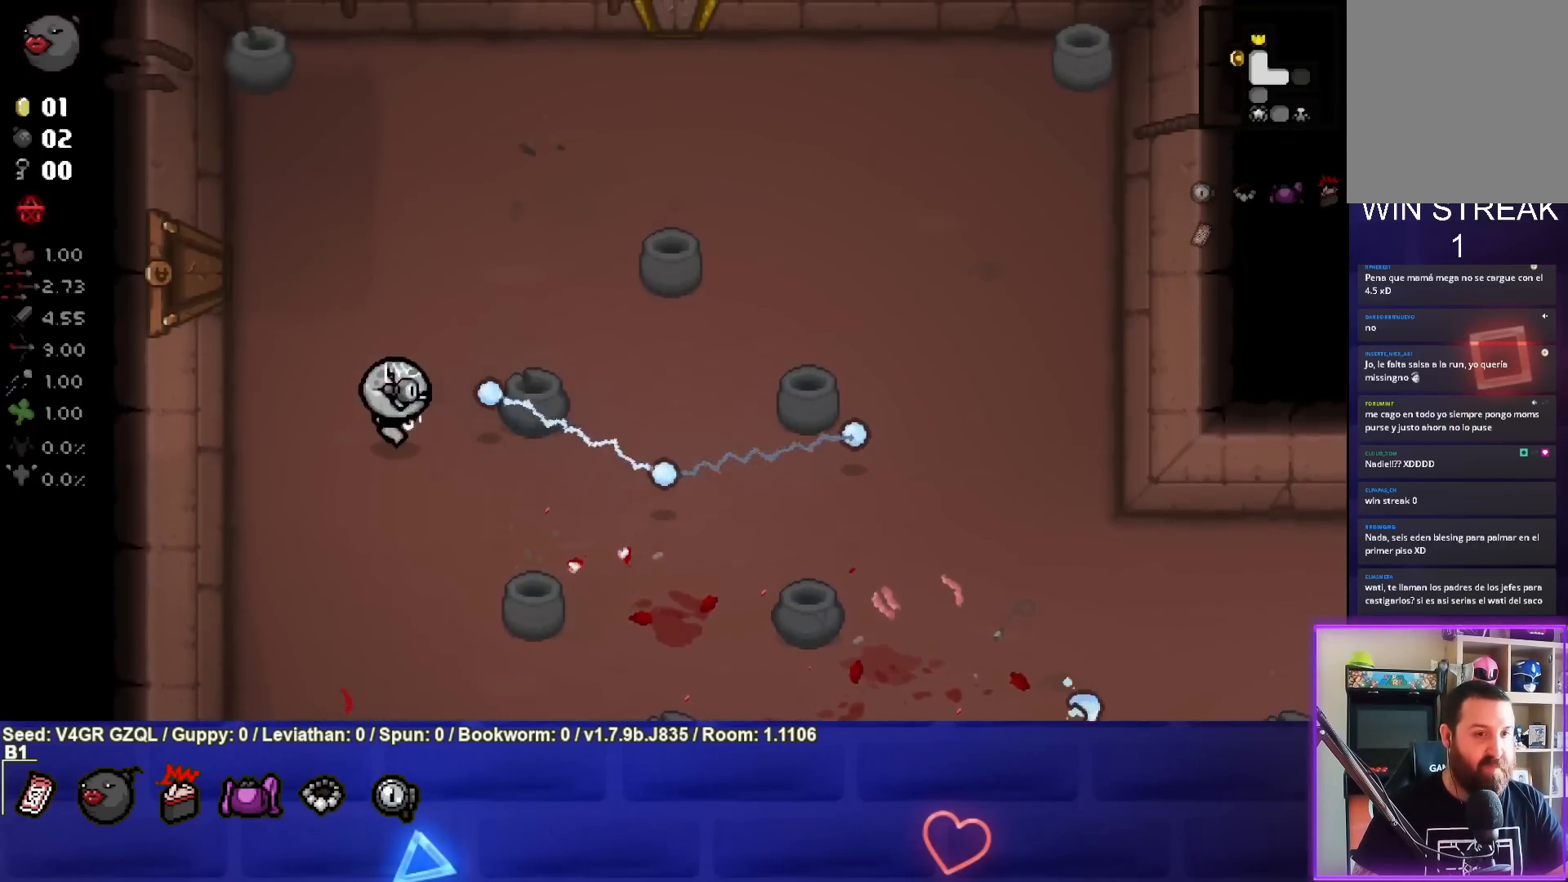
{"buttons": [], "left_stick": "down-right", "right_stick": "right", "events": [[50, "left_stick", "down-left"], [167, "left_stick", "down"], [333, "left_stick", "down-right"]]}
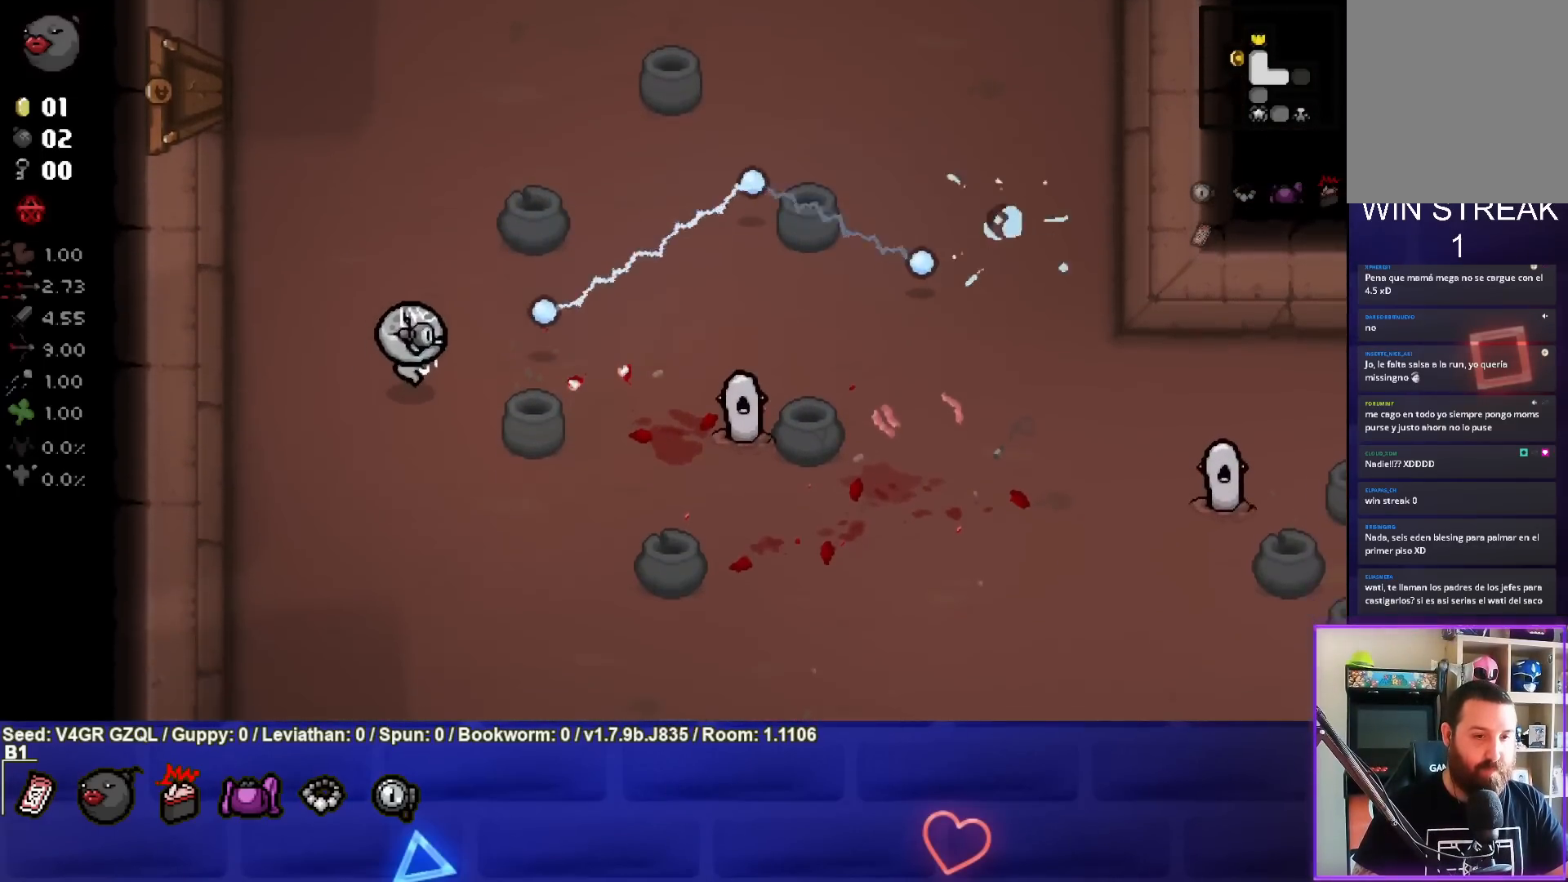
{"buttons": [], "left_stick": "down-left", "right_stick": "right", "events": [[117, "left_stick", "center"], [433, "left_stick", "down-left"]]}
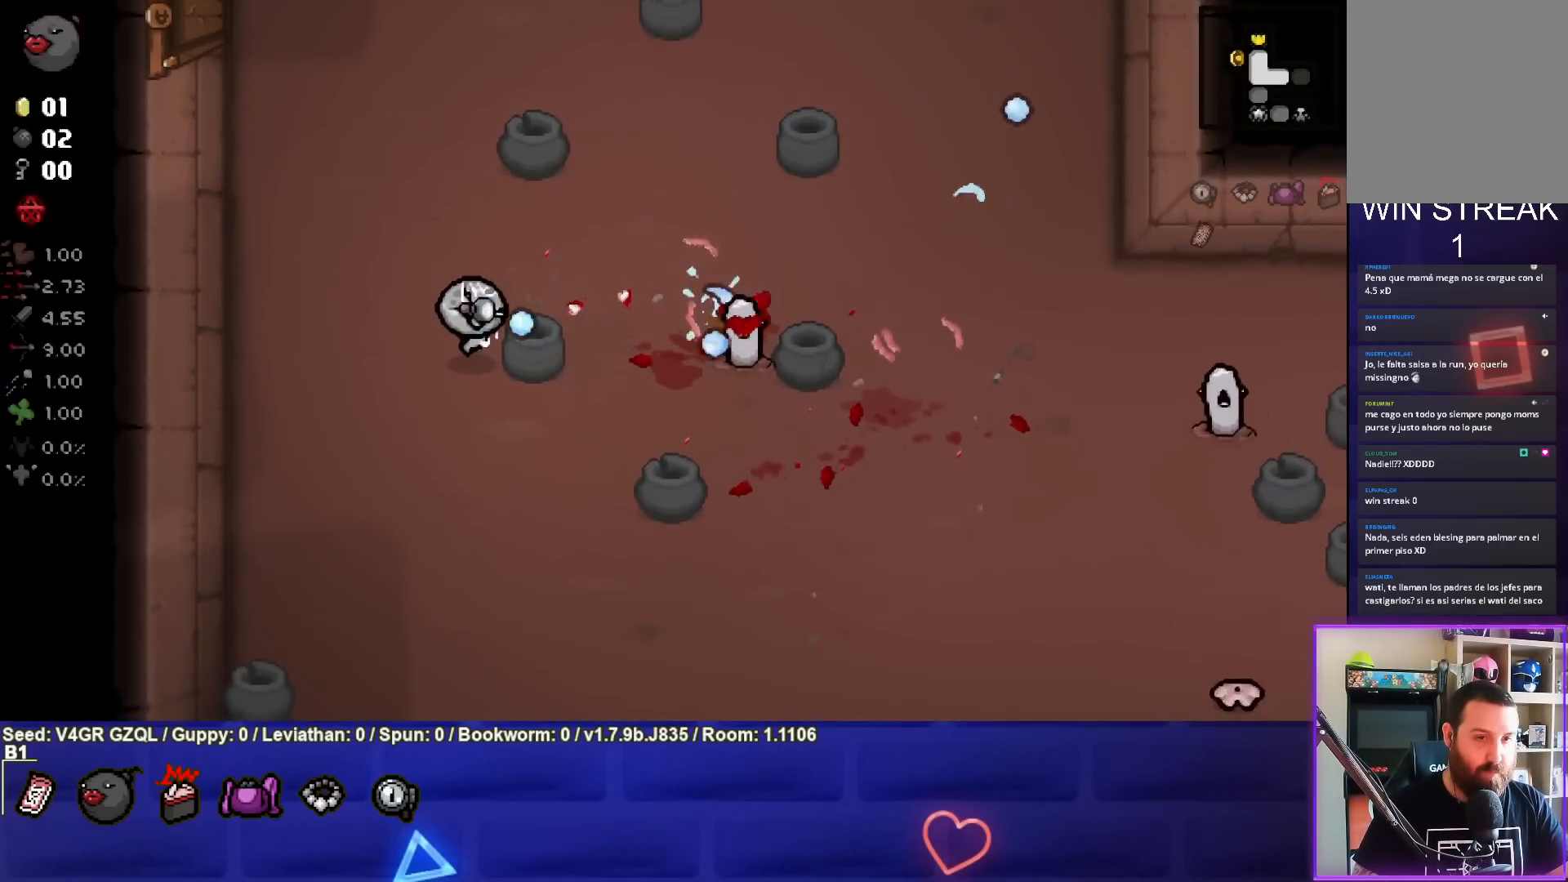
{"buttons": [], "left_stick": "down-right", "right_stick": "right", "events": [[100, "left_stick", "down"], [317, "left_stick", "down-right"]]}
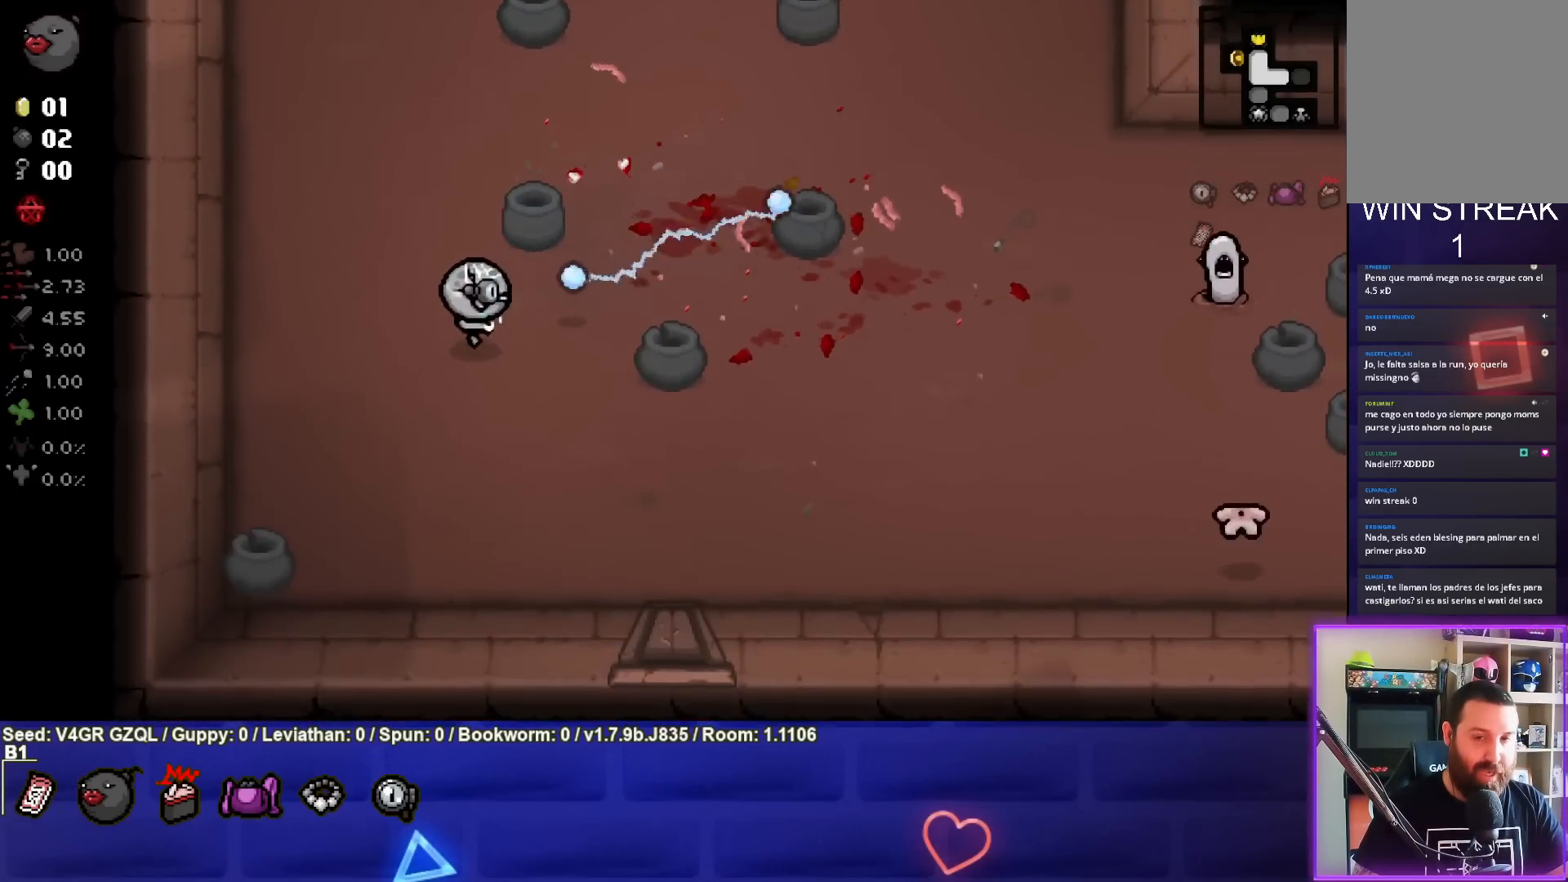
{"buttons": [], "left_stick": "right", "right_stick": "right", "events": [[367, "left_stick", "right"]]}
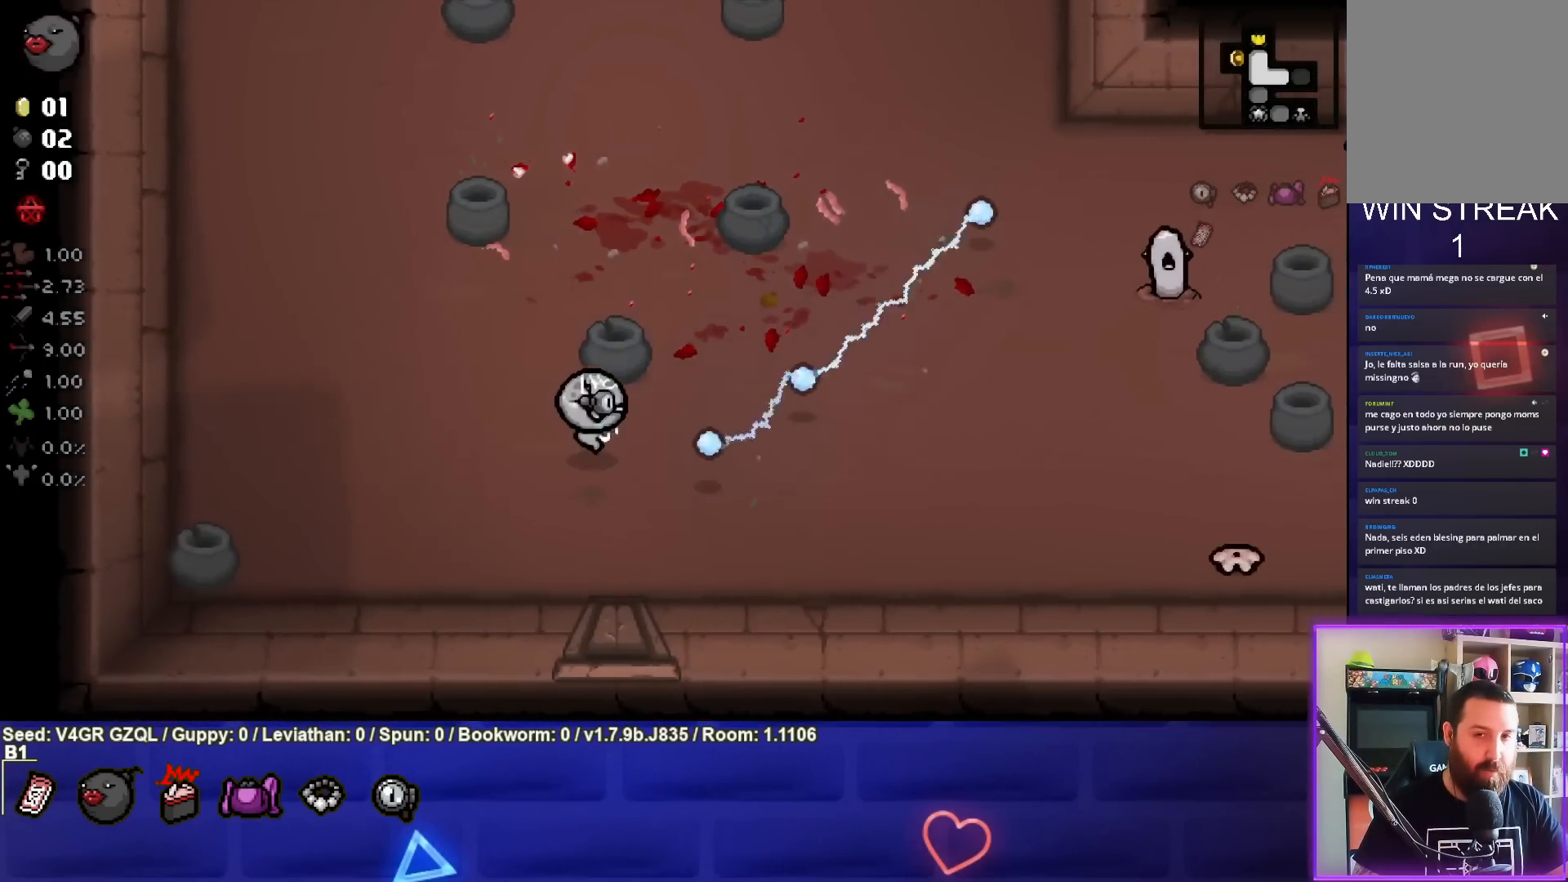
{"buttons": [], "left_stick": "down-right", "right_stick": "right", "events": [[100, "left_stick", "center"], [317, "left_stick", "down"], [400, "left_stick", "down-right"]]}
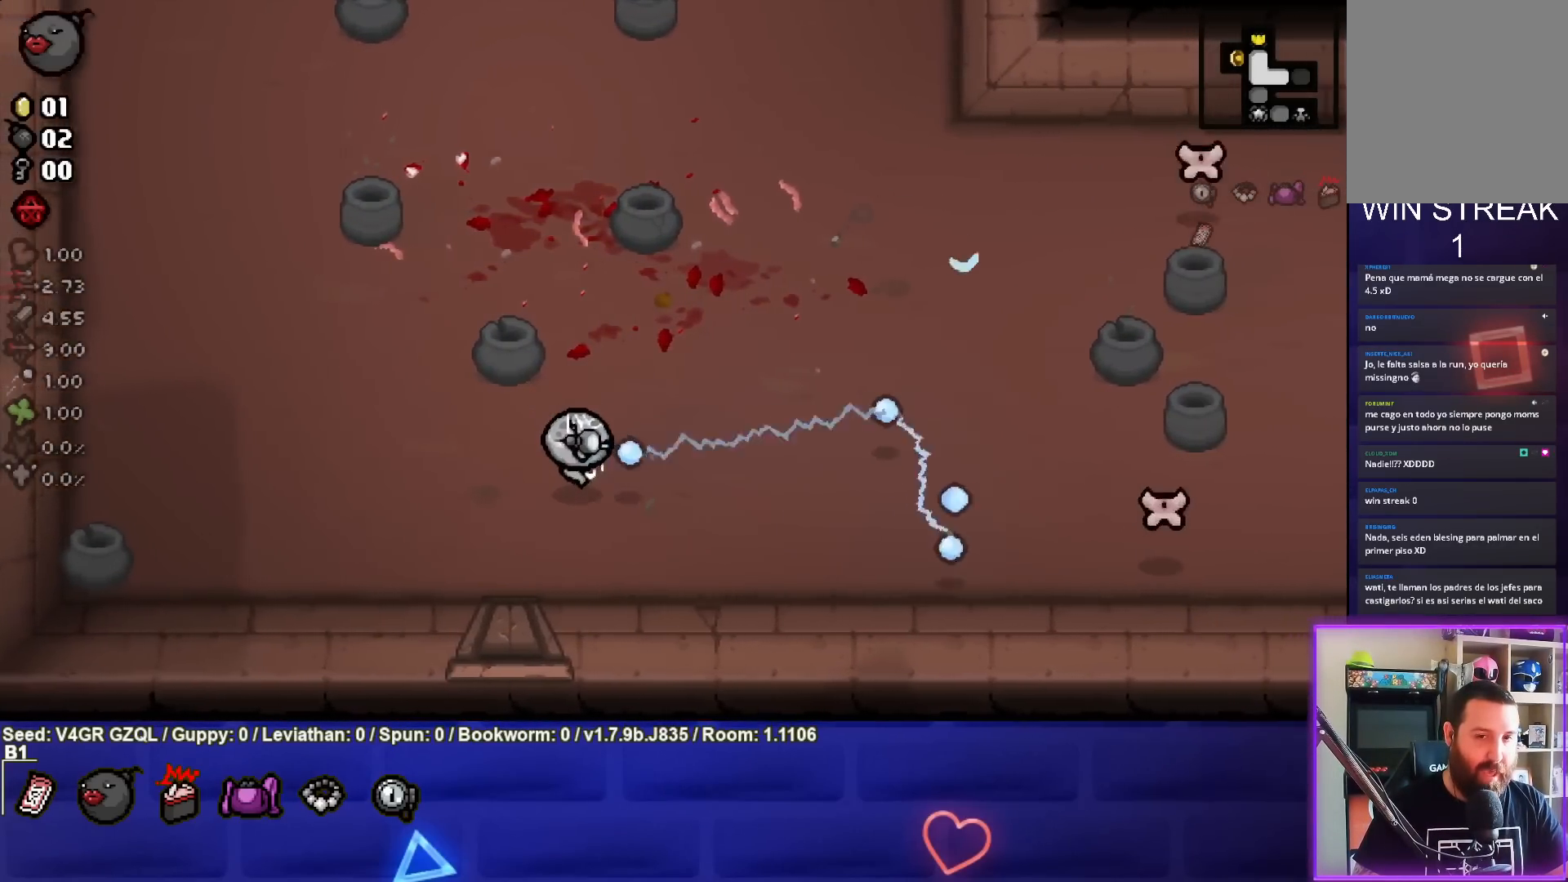
{"buttons": [], "left_stick": "up-right", "right_stick": "right", "events": [[100, "left_stick", "center"], [217, "left_stick", "up"], [400, "left_stick", "up-right"]]}